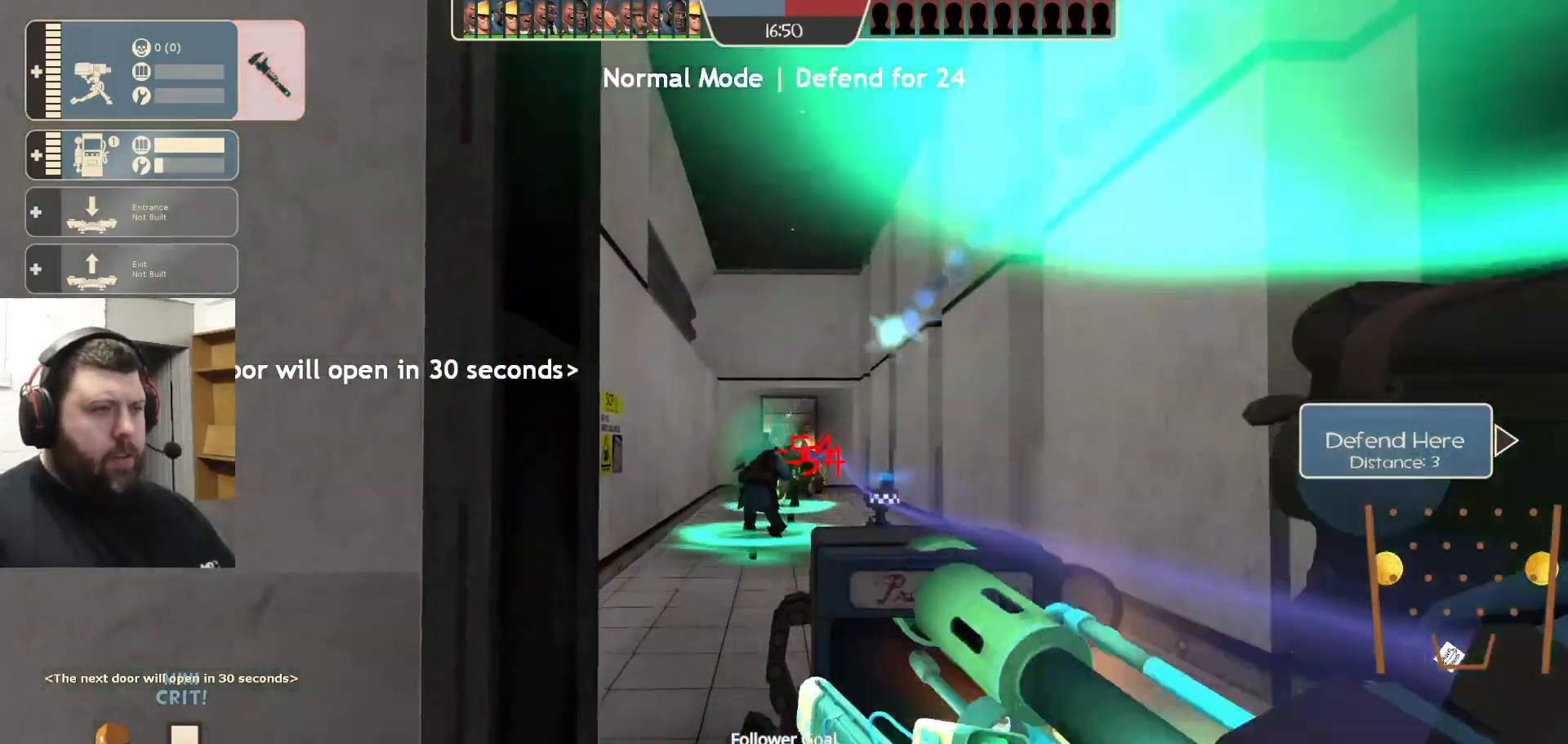
Gameplay with a controller (PlayStation layout); each line is a JSON object with the inputs held at the frame after it. "events" lists button and stick changes between this image and that frame as [ms after this image, input, new state], when the widget could be followed in between.
{"buttons": ["R2"], "left_stick": "center", "right_stick": "center", "events": [[67, "R1", "down"], [117, "R1", "up"]]}
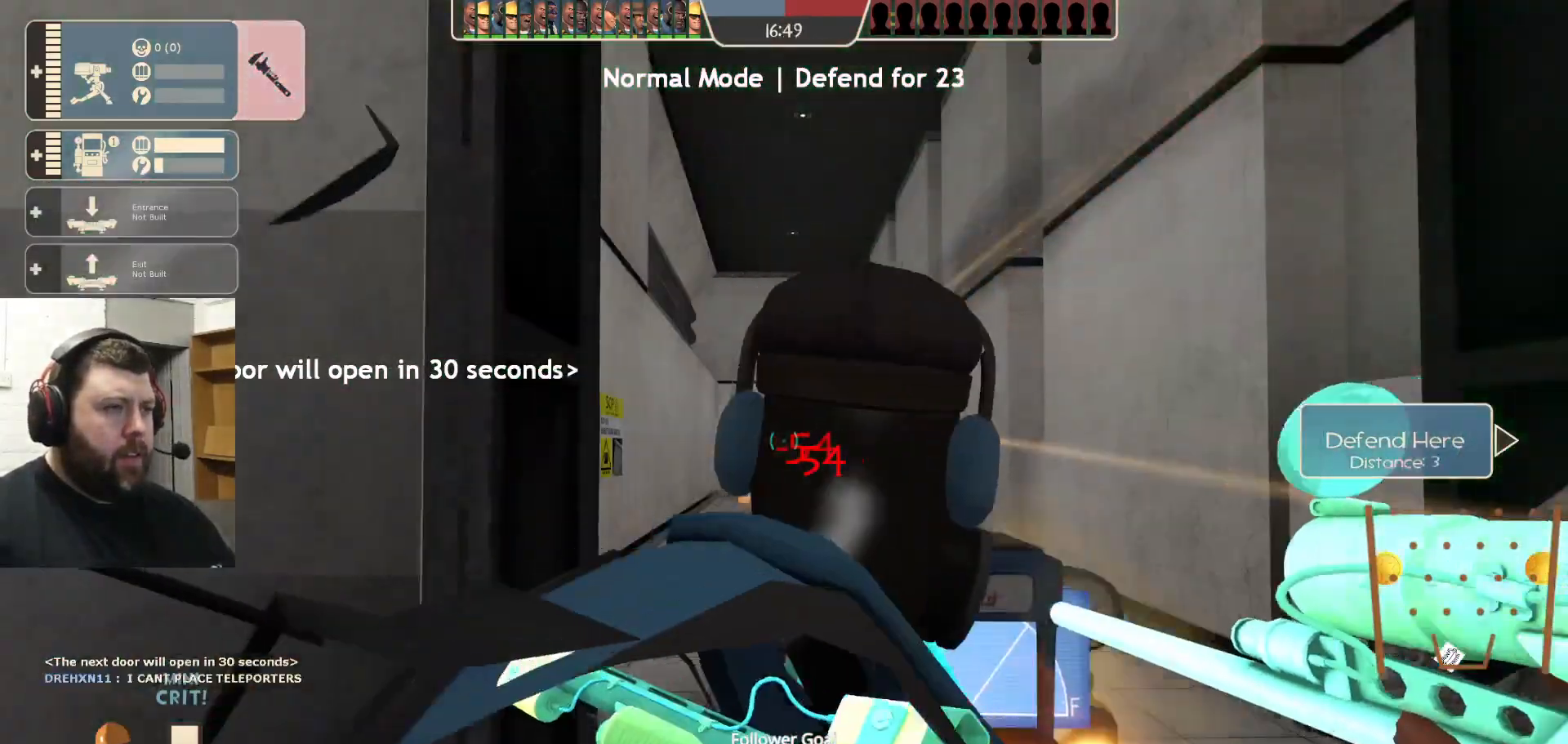
{"buttons": ["R2"], "left_stick": "center", "right_stick": "center", "events": [[117, "R1", "down"], [333, "R1", "up"]]}
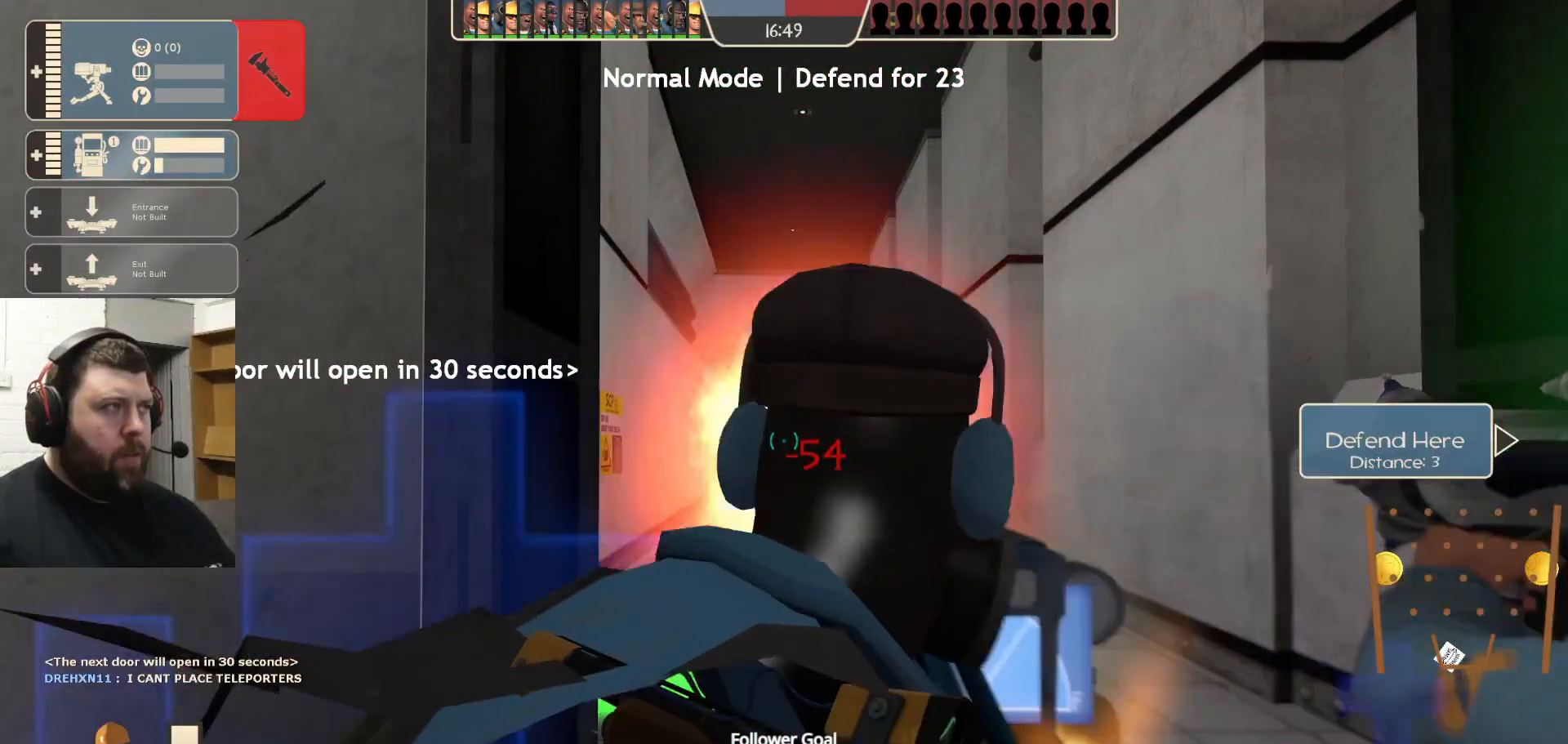
{"buttons": ["R2"], "left_stick": "center", "right_stick": "center", "events": []}
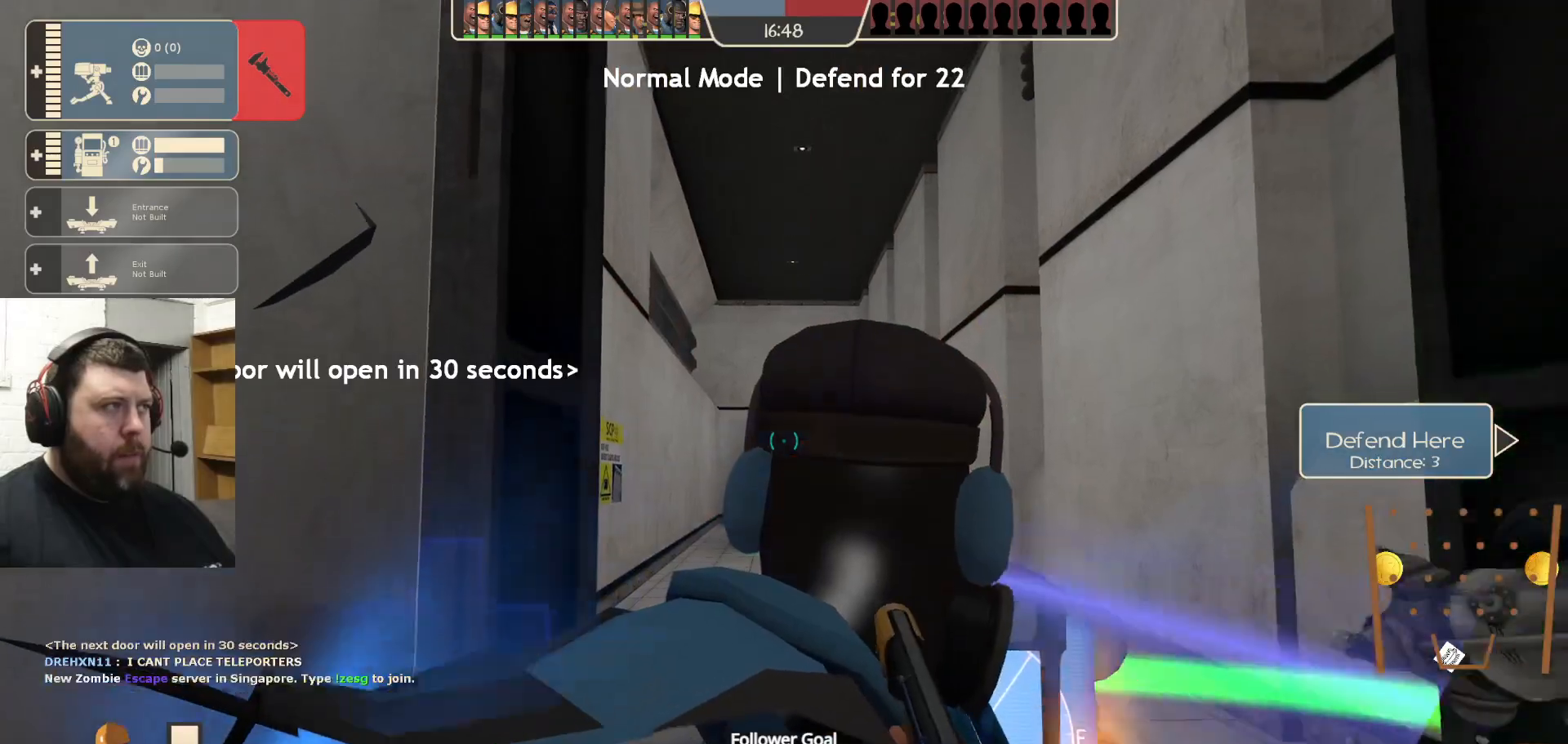
{"buttons": [], "left_stick": "center", "right_stick": "center", "events": [[17, "R2", "up"], [167, "DPAD_LEFT", "down"], [250, "DPAD_LEFT", "up"]]}
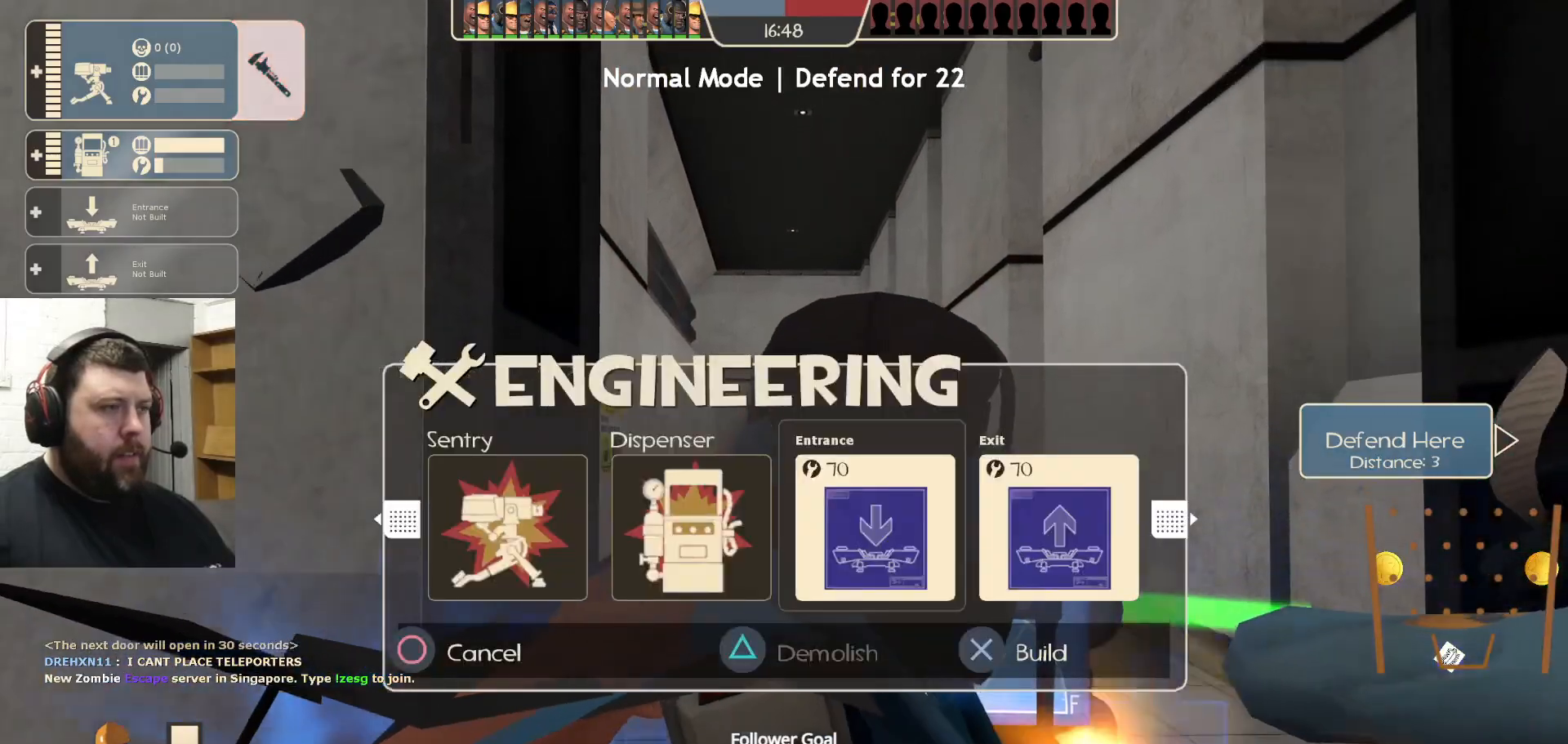
{"buttons": [], "left_stick": "up", "right_stick": "center", "events": [[17, "R1", "down"], [33, "R1", "up"], [100, "DPAD_DOWN", "down"], [200, "DPAD_DOWN", "up"], [417, "left_stick", "up"]]}
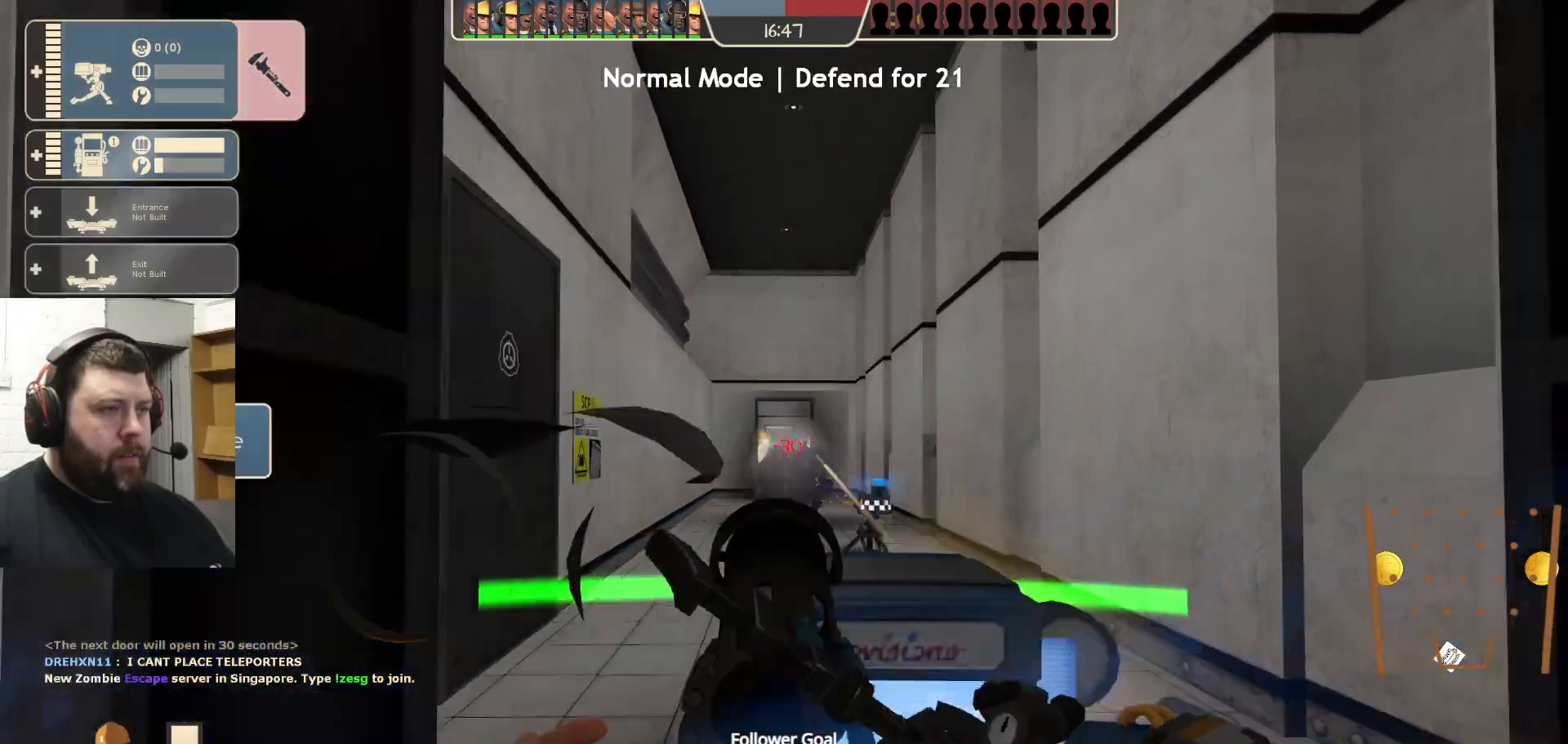
{"buttons": [], "left_stick": "up", "right_stick": "center", "events": []}
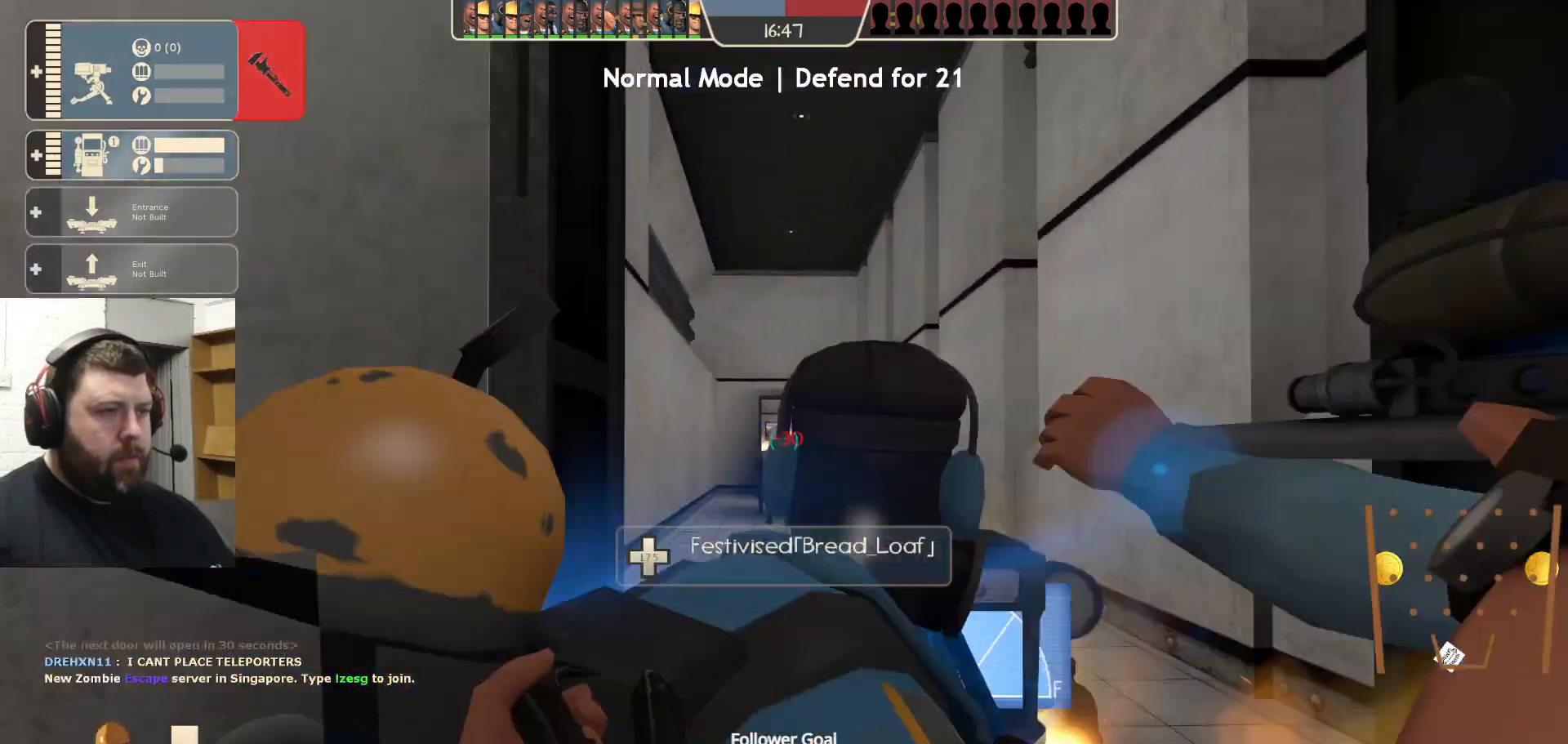
{"buttons": ["R2"], "left_stick": "up", "right_stick": "center", "events": [[417, "R2", "down"]]}
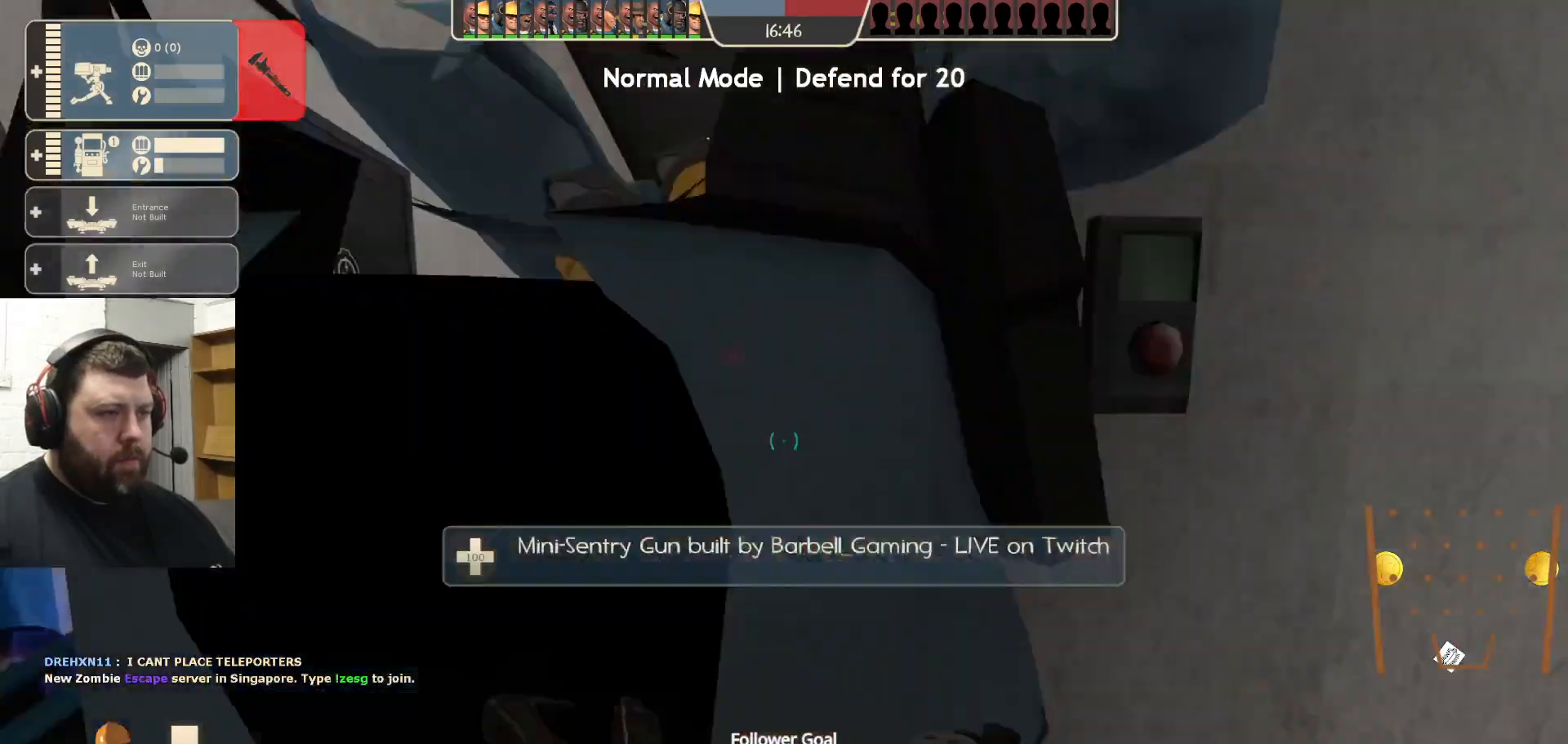
{"buttons": ["R2"], "left_stick": "up-left", "right_stick": "center", "events": [[350, "left_stick", "up-left"]]}
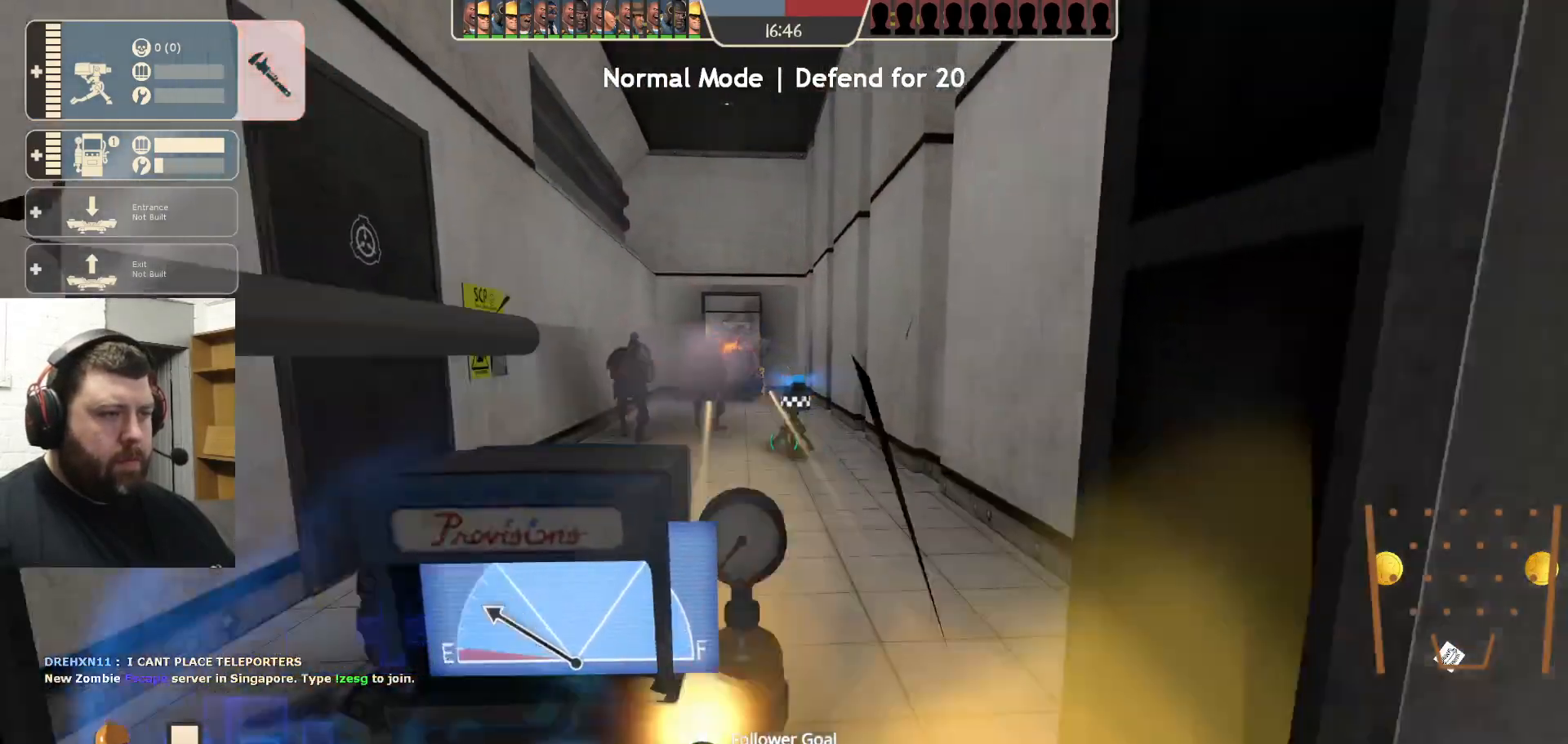
{"buttons": ["R1", "R2"], "left_stick": "up-right", "right_stick": "center", "events": [[83, "left_stick", "up"], [400, "left_stick", "up-right"], [433, "R1", "down"]]}
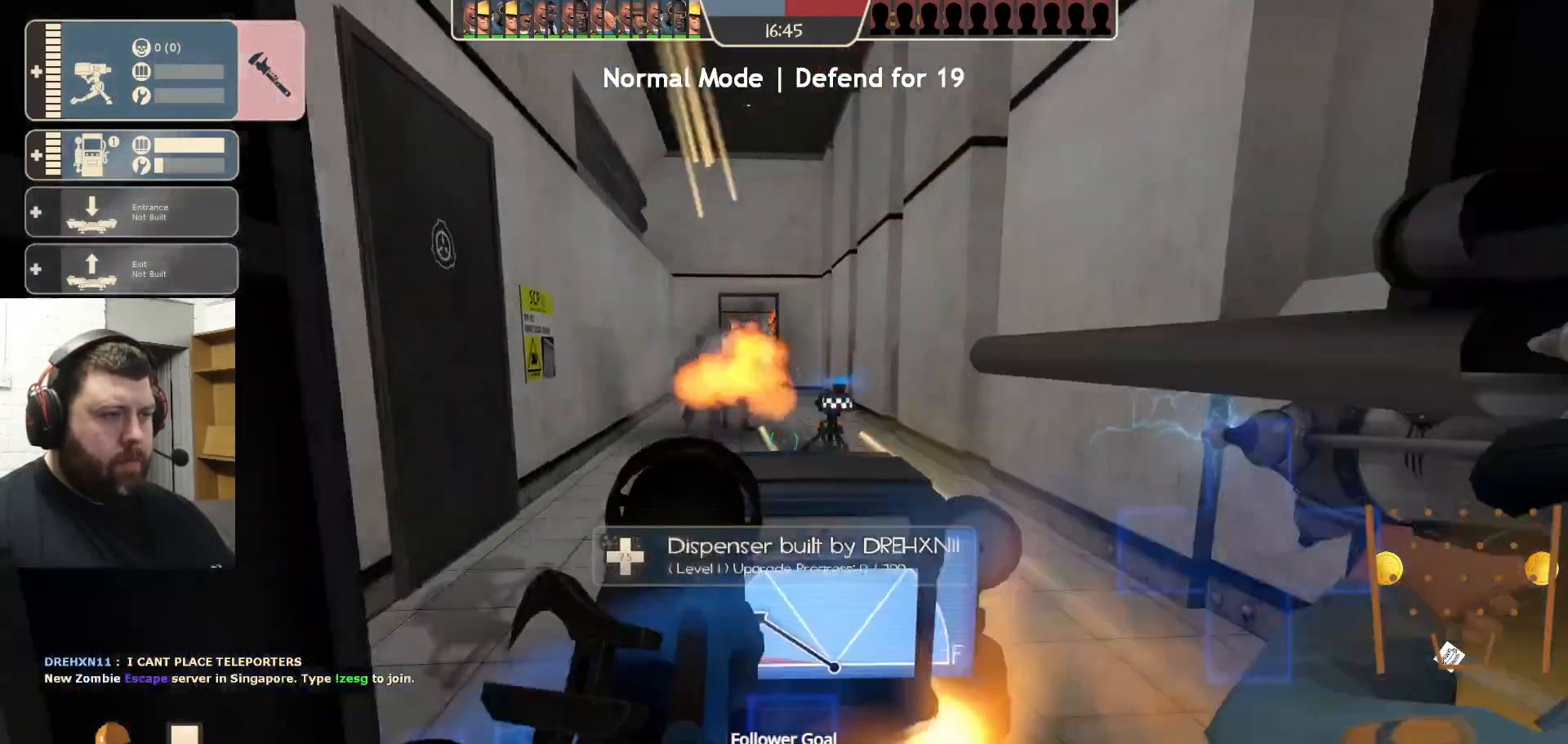
{"buttons": [], "left_stick": "up-left", "right_stick": "center", "events": [[17, "R1", "up"], [100, "R2", "up"], [133, "left_stick", "up"], [400, "left_stick", "up-left"]]}
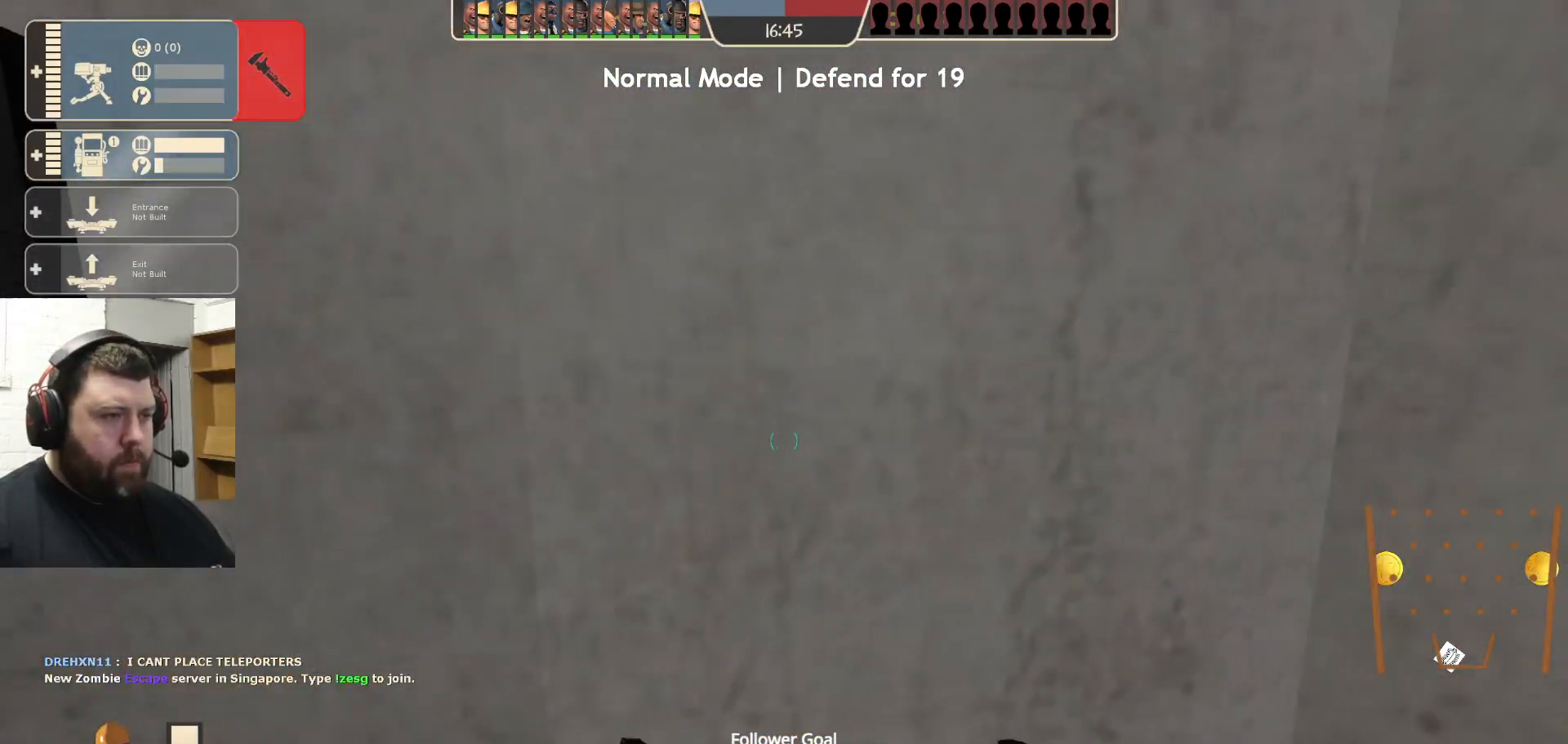
{"buttons": [], "left_stick": "down-left", "right_stick": "center", "events": [[200, "left_stick", "up"], [400, "left_stick", "down-left"]]}
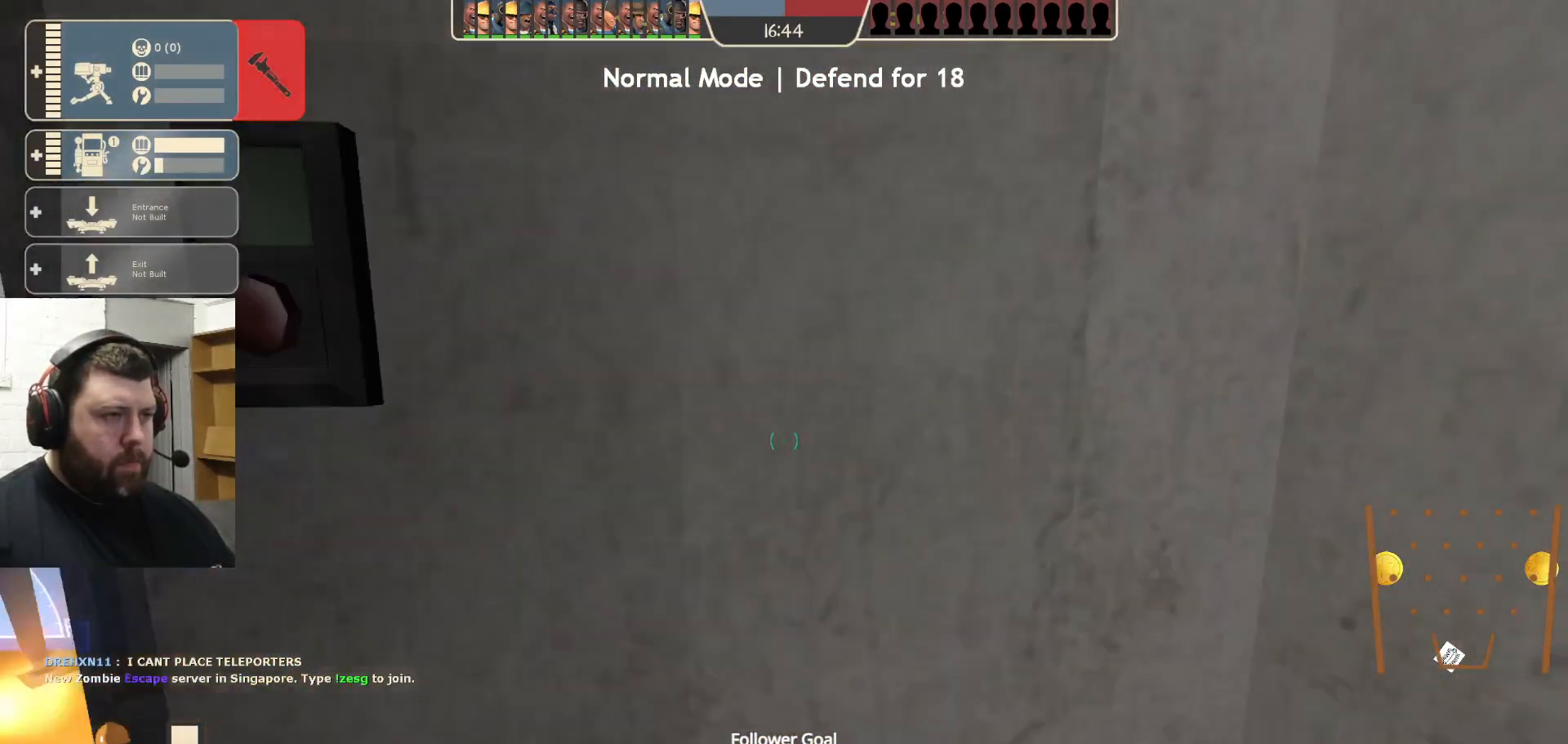
{"buttons": [], "left_stick": "up", "right_stick": "center", "events": [[117, "left_stick", "up-left"], [183, "left_stick", "up"]]}
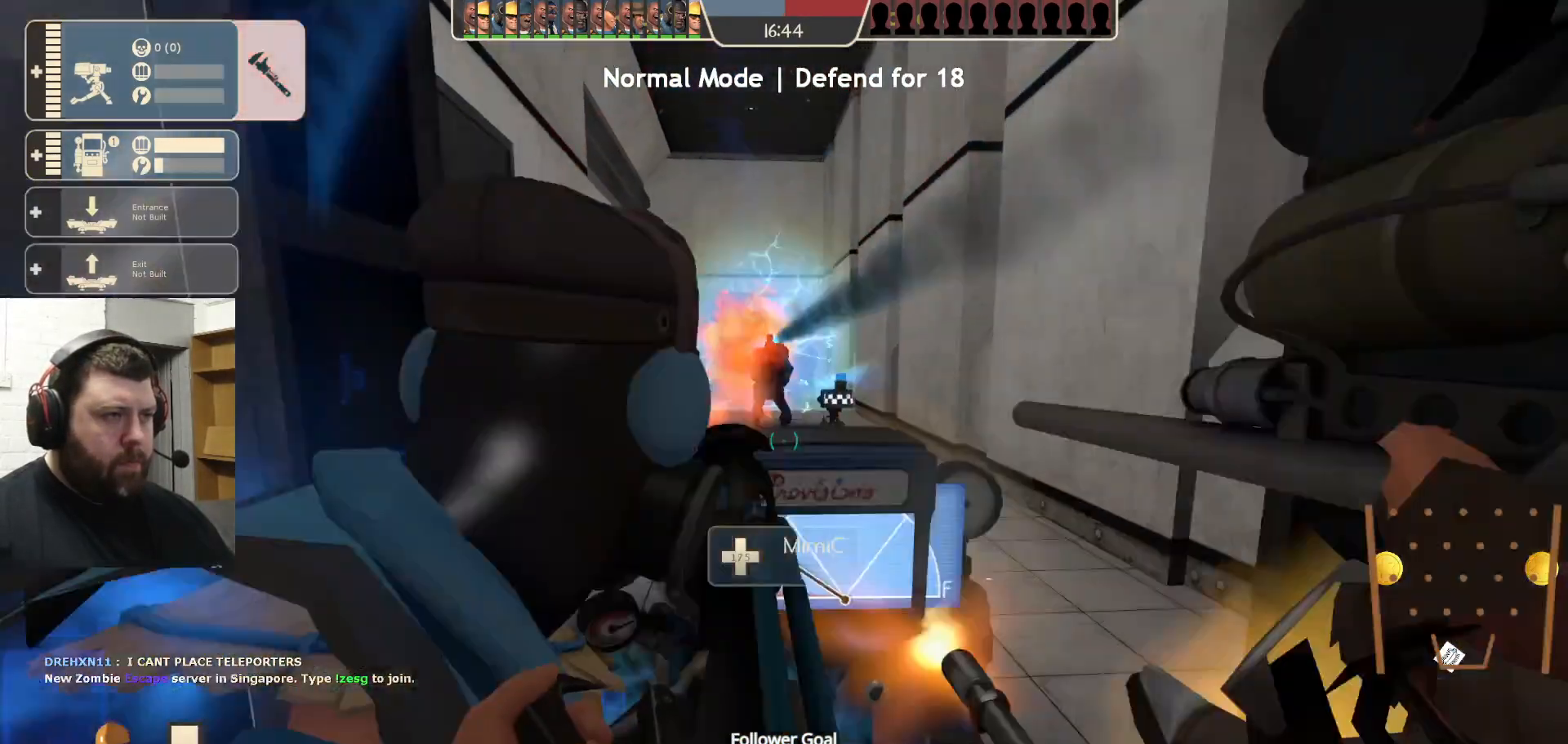
{"buttons": [], "left_stick": "up", "right_stick": "center", "events": []}
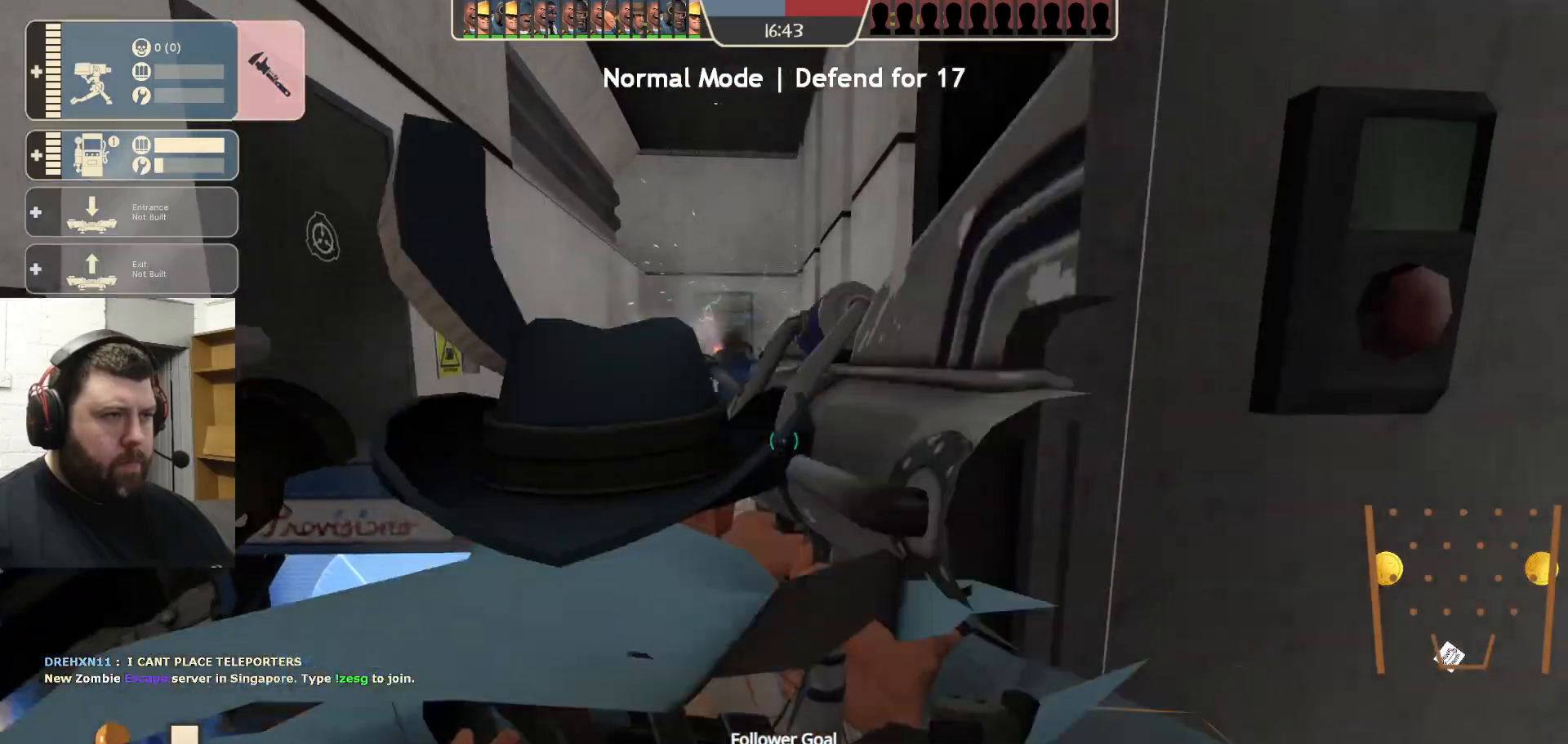
{"buttons": ["R1"], "left_stick": "center", "right_stick": "center", "events": [[67, "left_stick", "center"], [267, "left_stick", "down-left"], [333, "R1", "down"], [367, "R1", "up"], [417, "R1", "down"], [500, "left_stick", "center"]]}
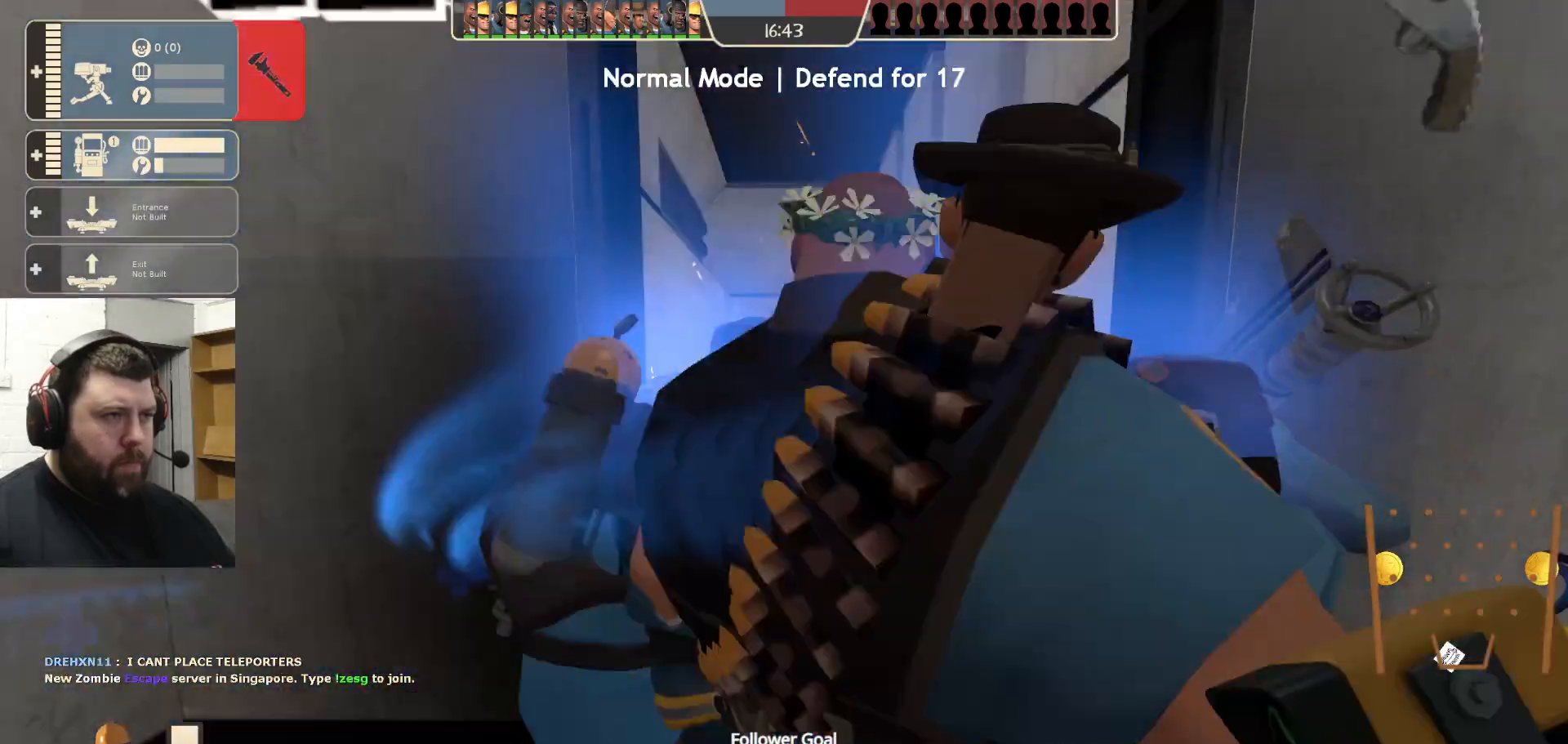
{"buttons": [], "left_stick": "center", "right_stick": "center", "events": [[33, "R1", "up"]]}
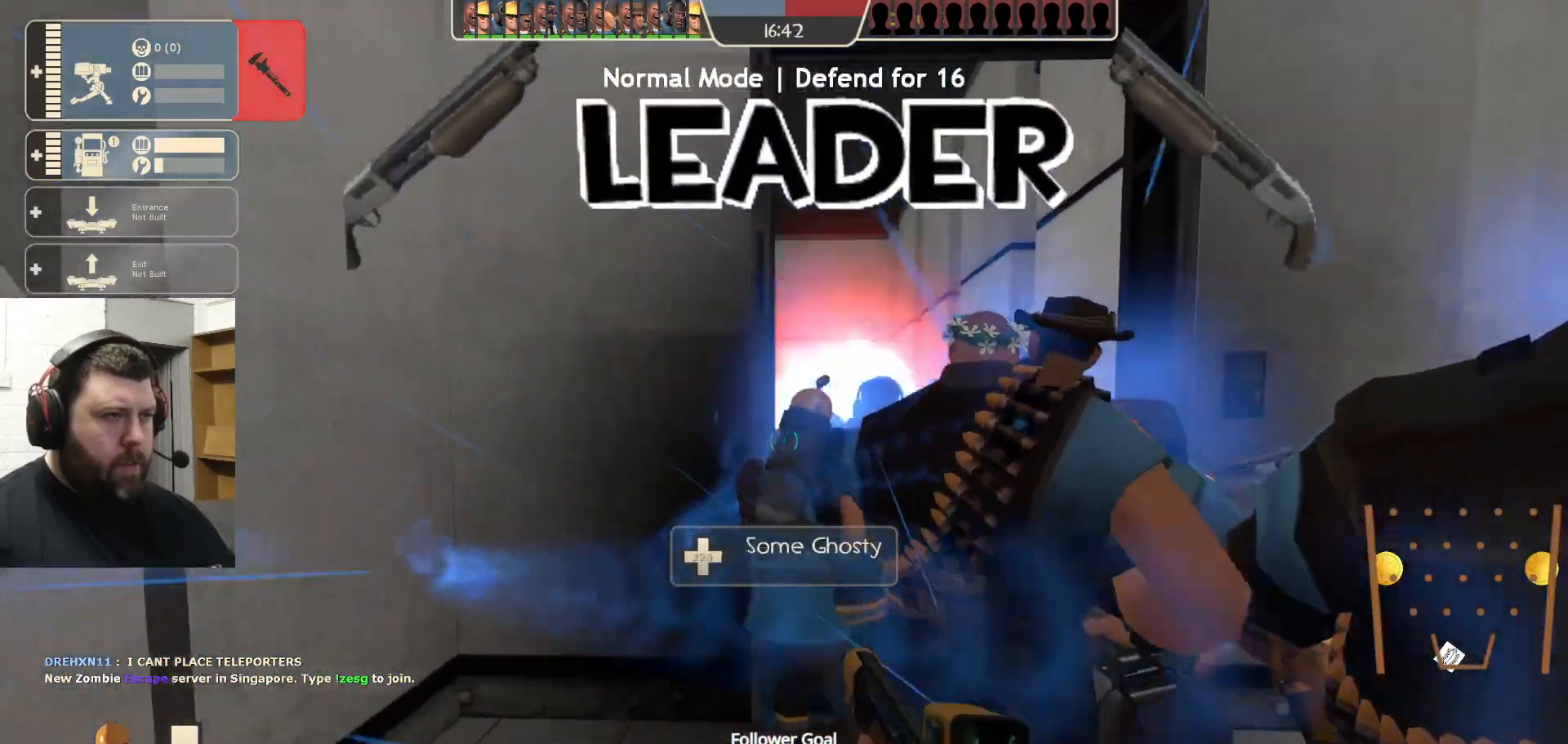
{"buttons": ["R2"], "left_stick": "center", "right_stick": "center", "events": [[183, "R2", "down"], [200, "left_stick", "left"], [283, "left_stick", "center"]]}
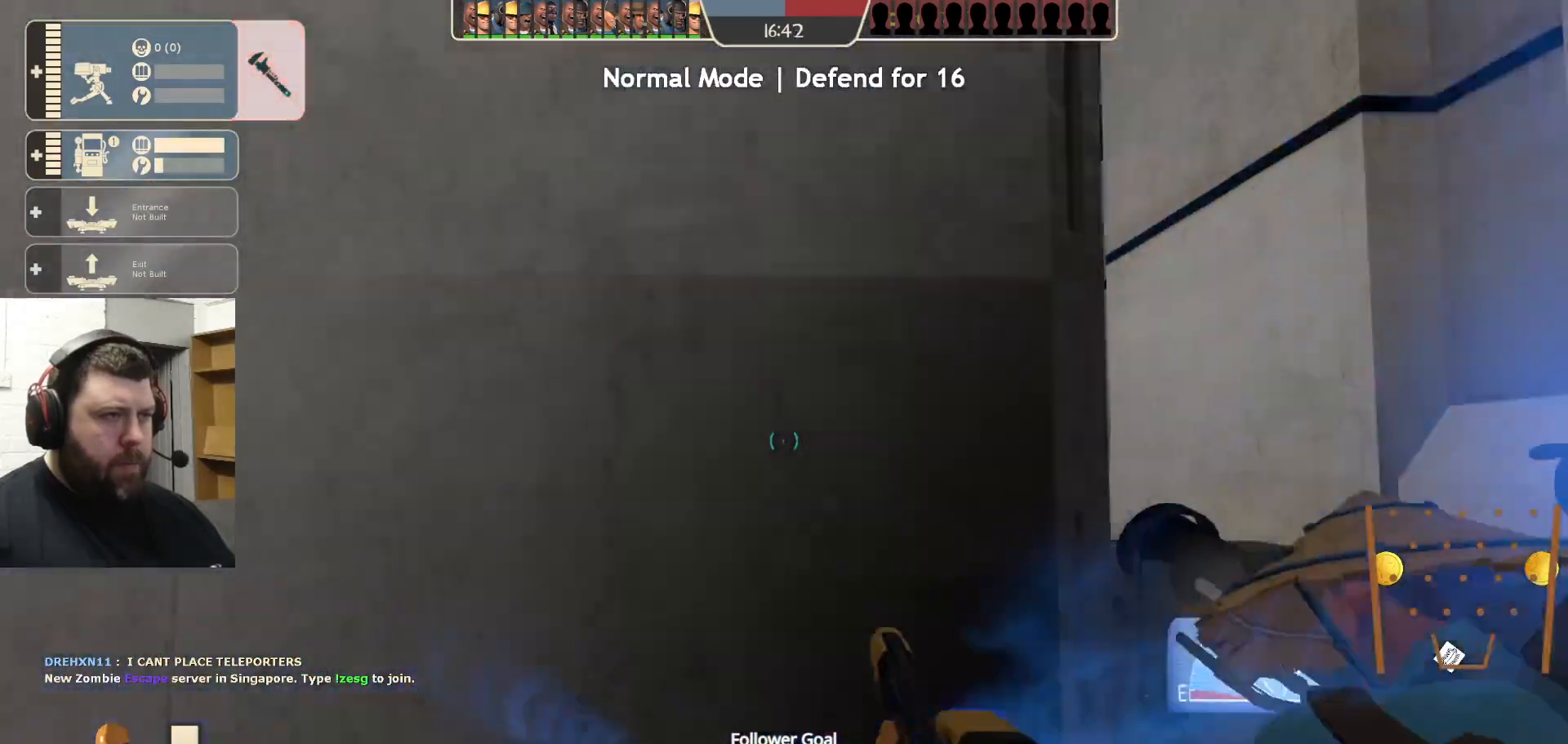
{"buttons": ["R2"], "left_stick": "center", "right_stick": "center", "events": [[50, "left_stick", "right"], [117, "R1", "down"], [167, "R1", "up"], [167, "left_stick", "center"]]}
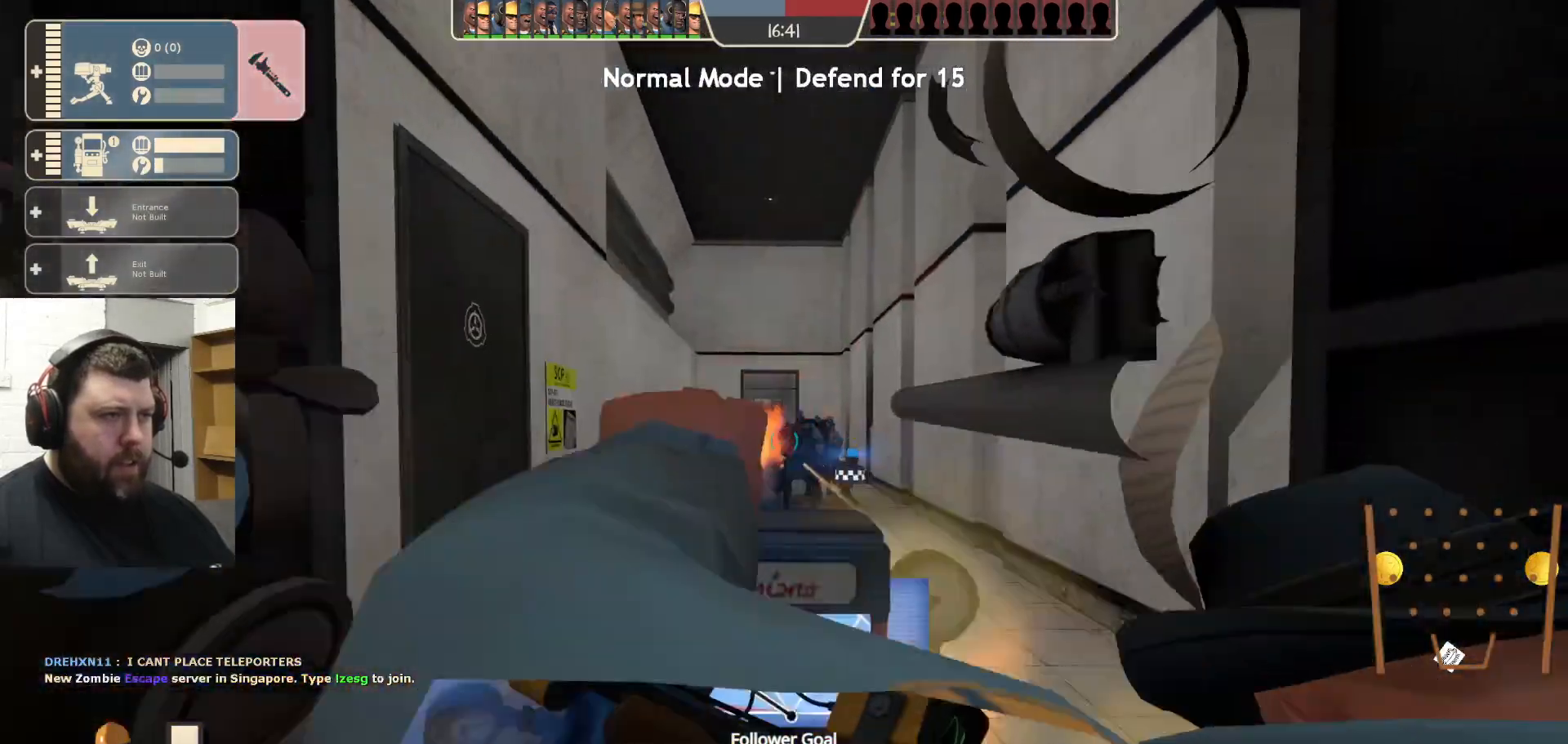
{"buttons": ["R1", "R2"], "left_stick": "center", "right_stick": "center", "events": [[433, "R1", "down"]]}
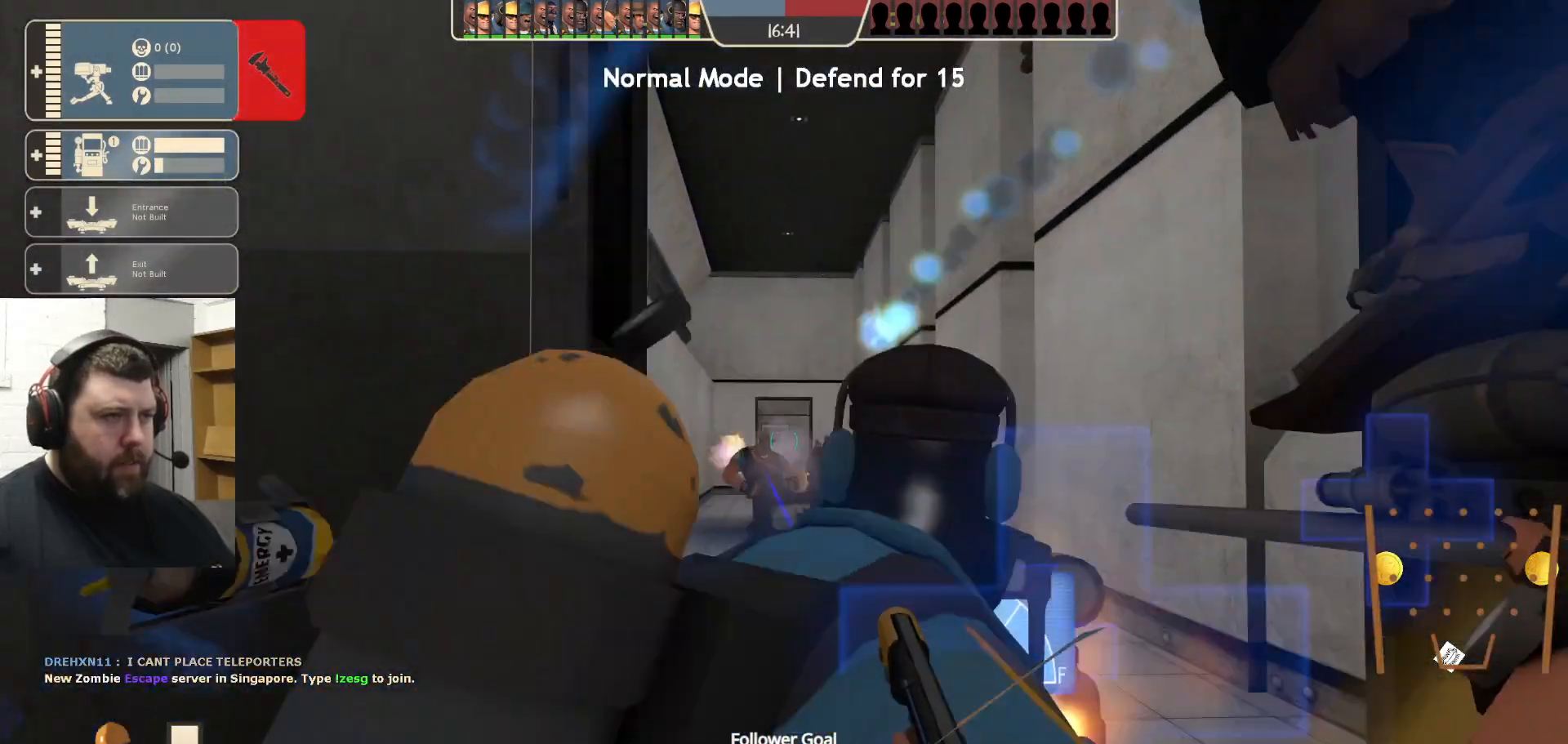
{"buttons": ["R2"], "left_stick": "center", "right_stick": "center", "events": [[17, "R1", "up"]]}
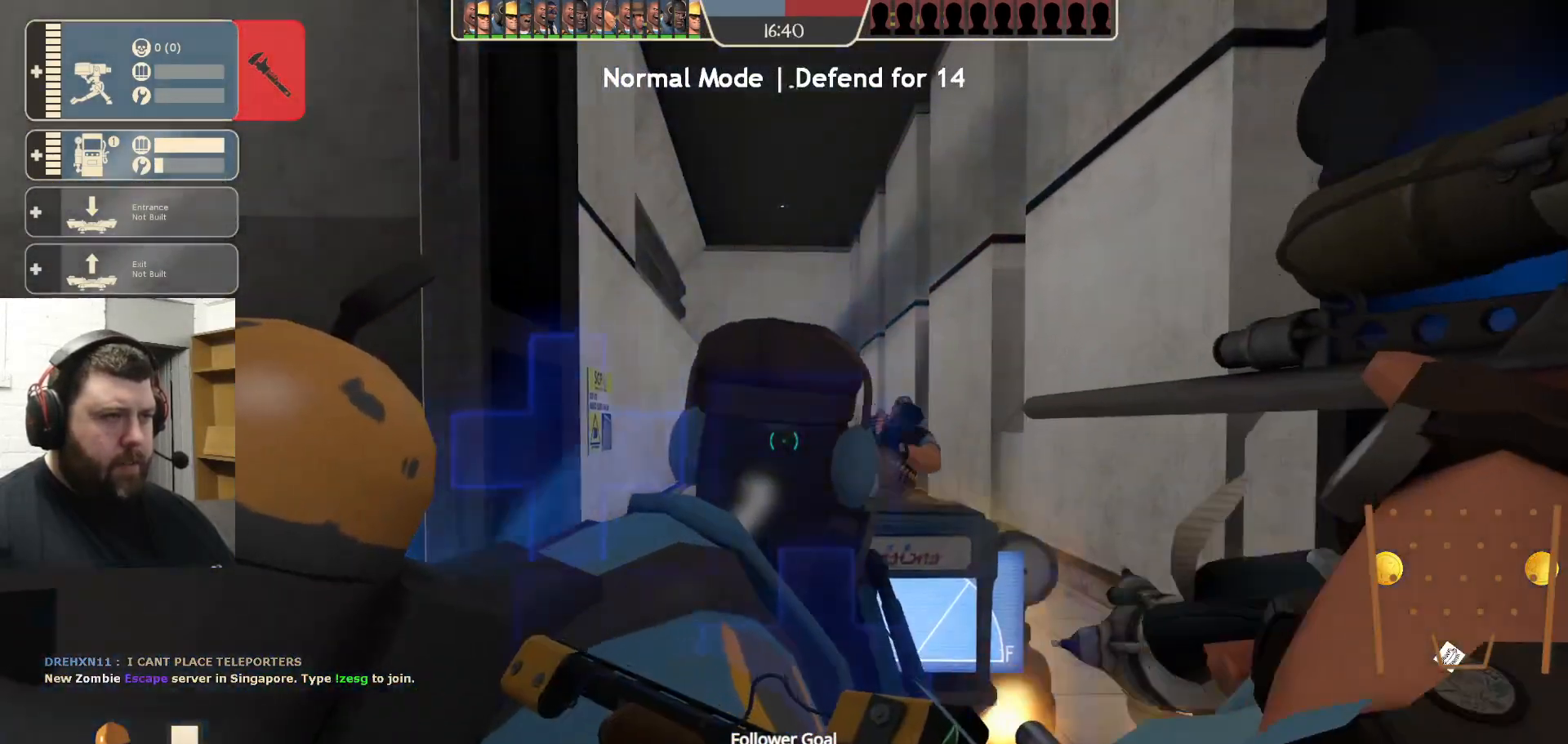
{"buttons": [], "left_stick": "center", "right_stick": "center", "events": [[317, "R1", "down"], [450, "R1", "up"], [450, "R2", "up"]]}
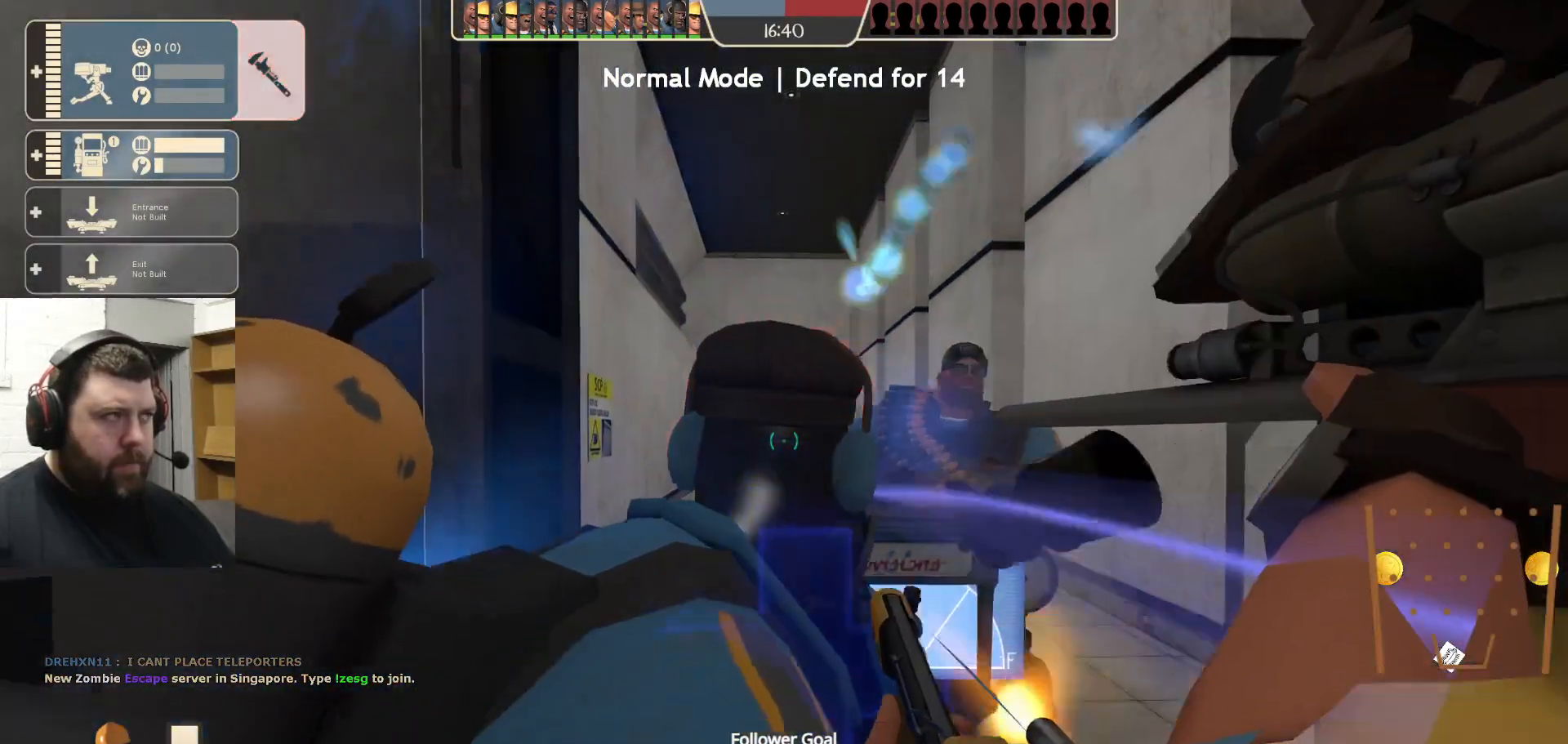
{"buttons": [], "left_stick": "center", "right_stick": "center", "events": [[183, "DPAD_LEFT", "down"], [267, "DPAD_LEFT", "up"]]}
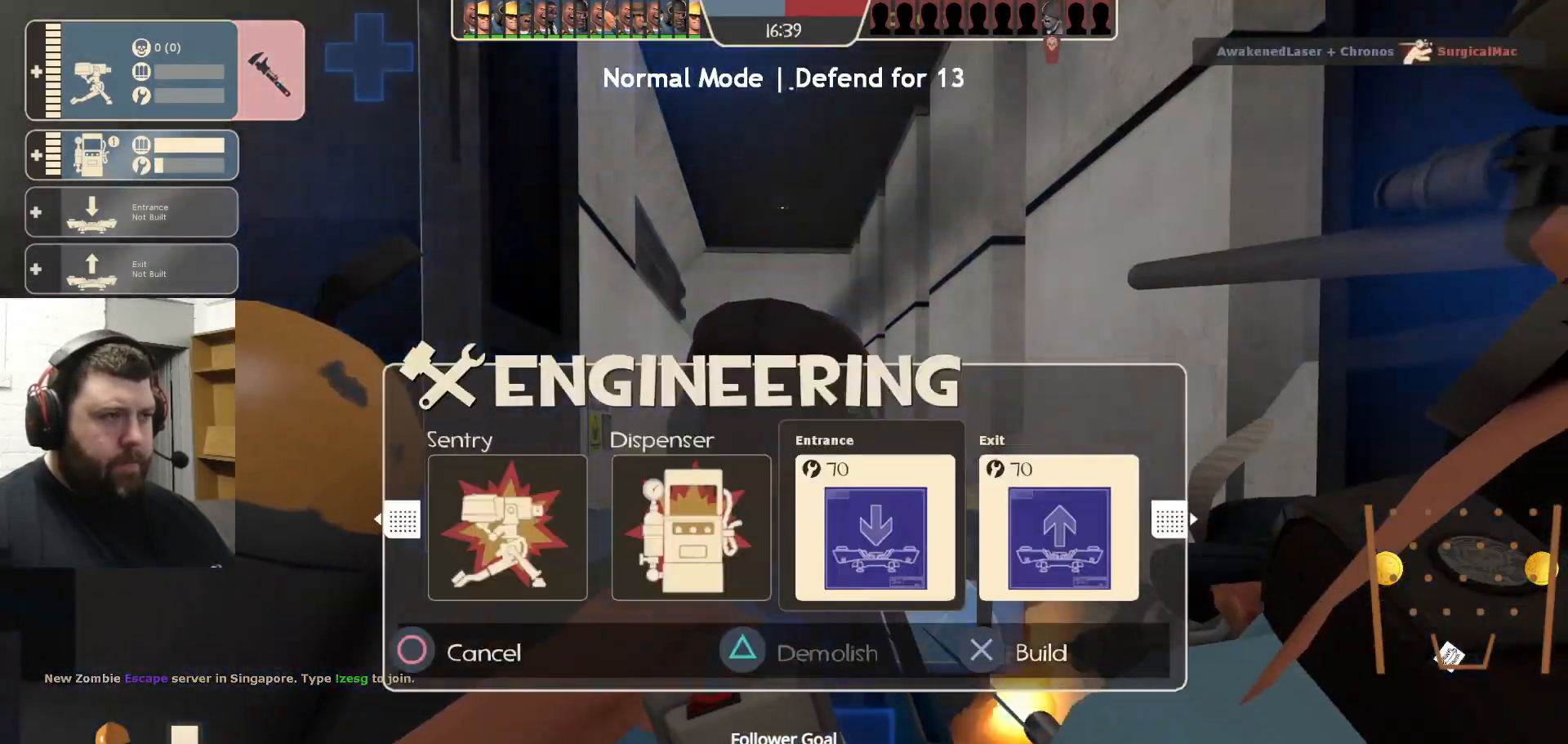
{"buttons": [], "left_stick": "center", "right_stick": "center", "events": [[117, "R1", "down"], [183, "R1", "up"], [317, "right_stick", "right"], [383, "right_stick", "center"]]}
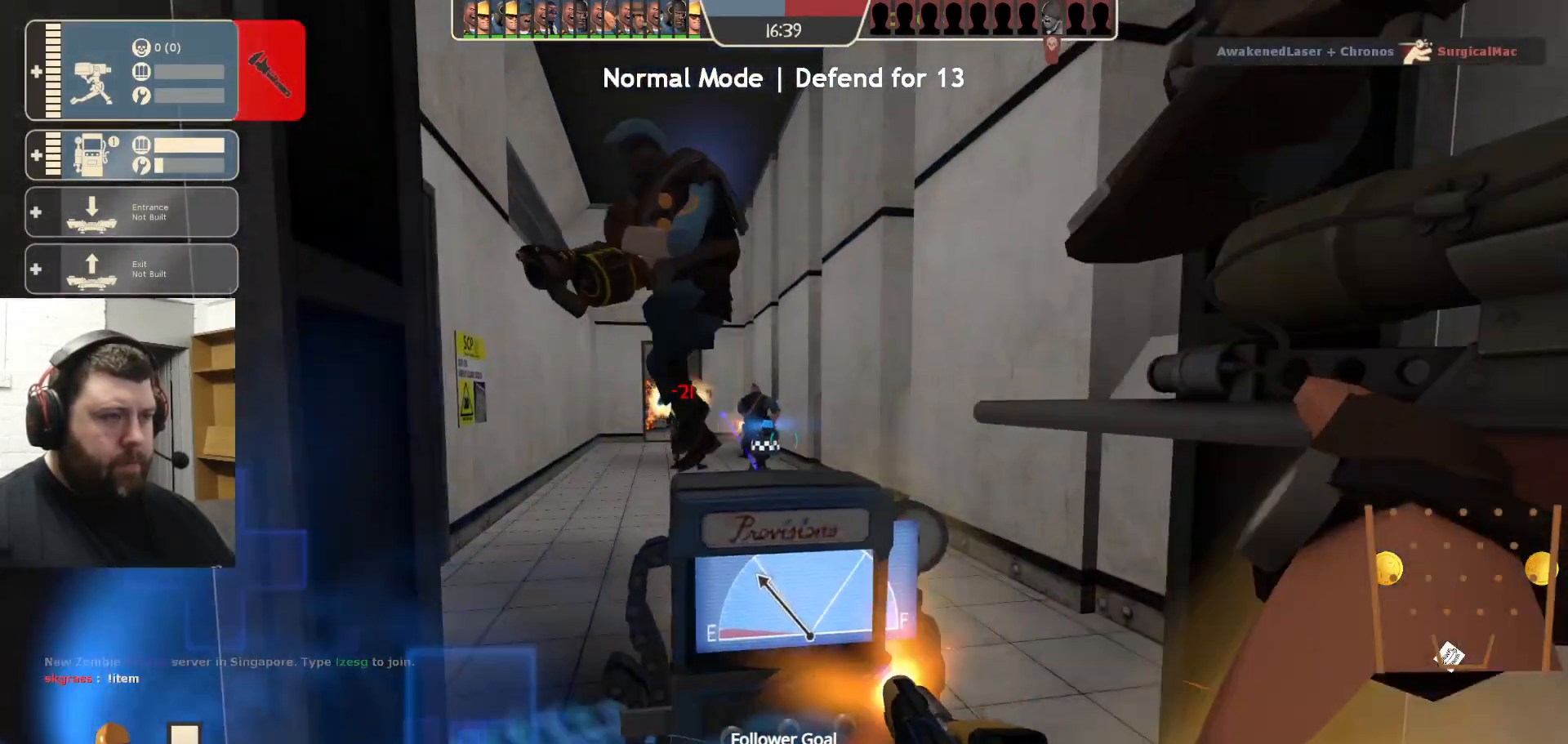
{"buttons": [], "left_stick": "center", "right_stick": "center", "events": [[267, "R2", "down"], [417, "R2", "up"]]}
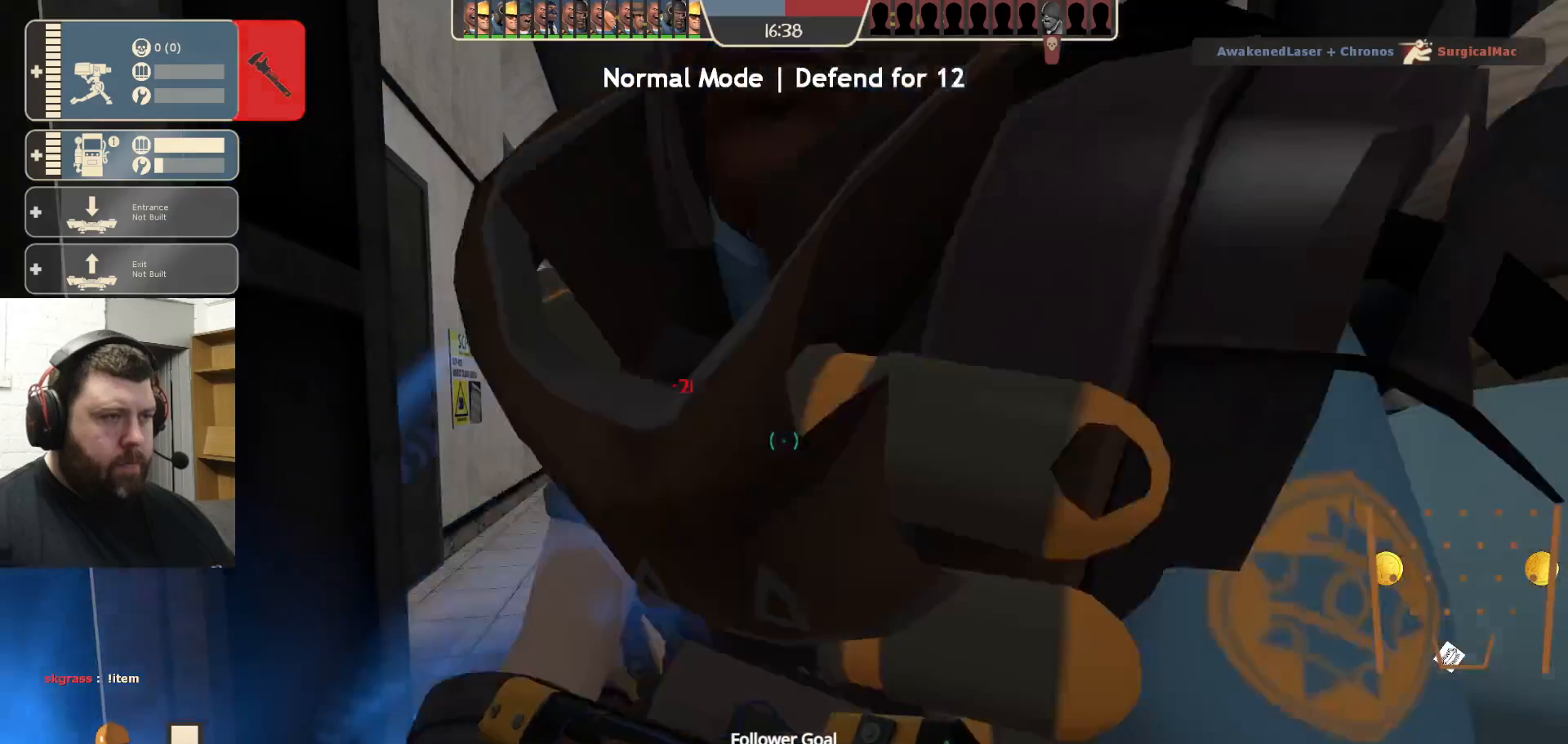
{"buttons": ["R2"], "left_stick": "center", "right_stick": "center", "events": [[433, "R2", "down"]]}
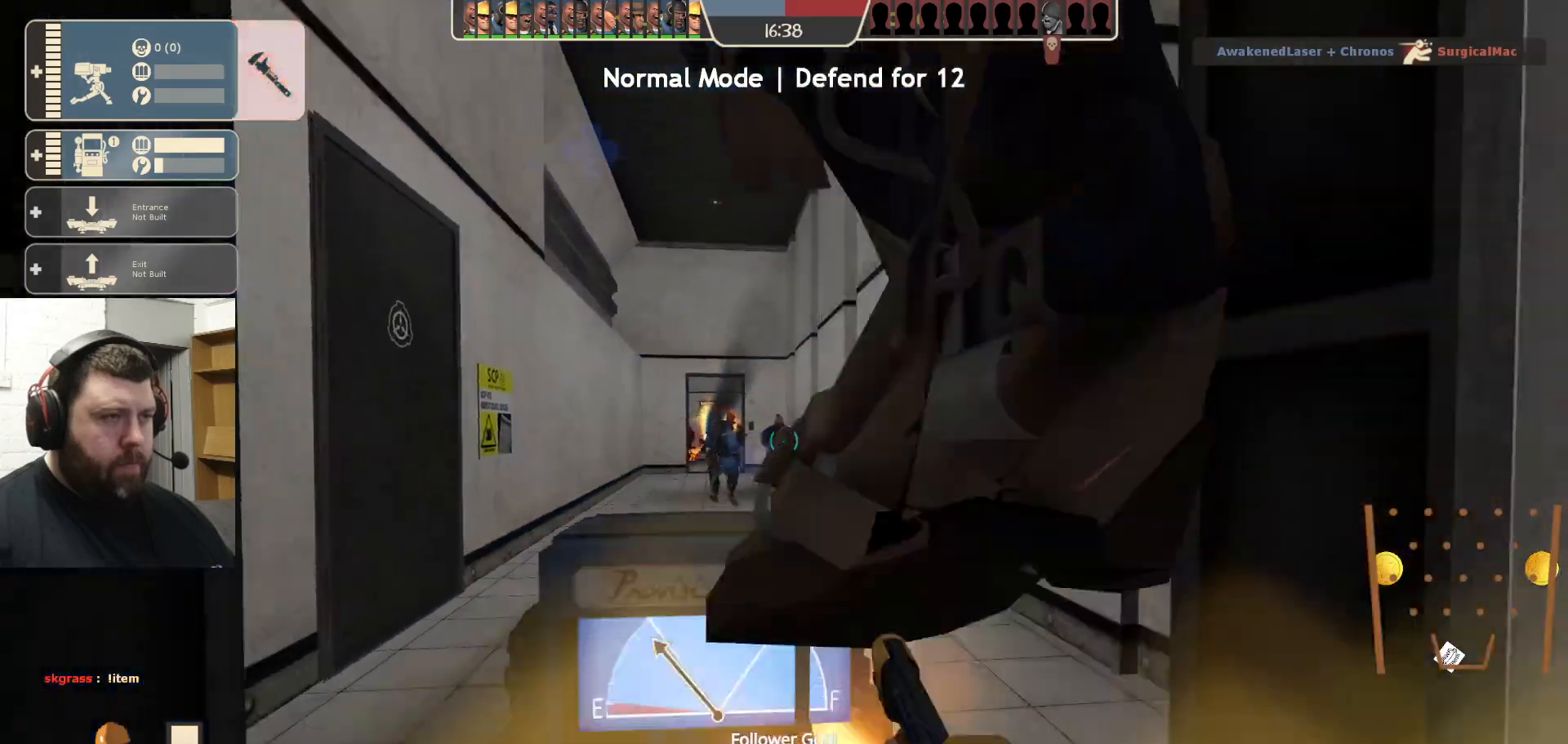
{"buttons": [], "left_stick": "center", "right_stick": "center", "events": [[83, "R1", "down"], [200, "R1", "up"], [200, "R2", "up"]]}
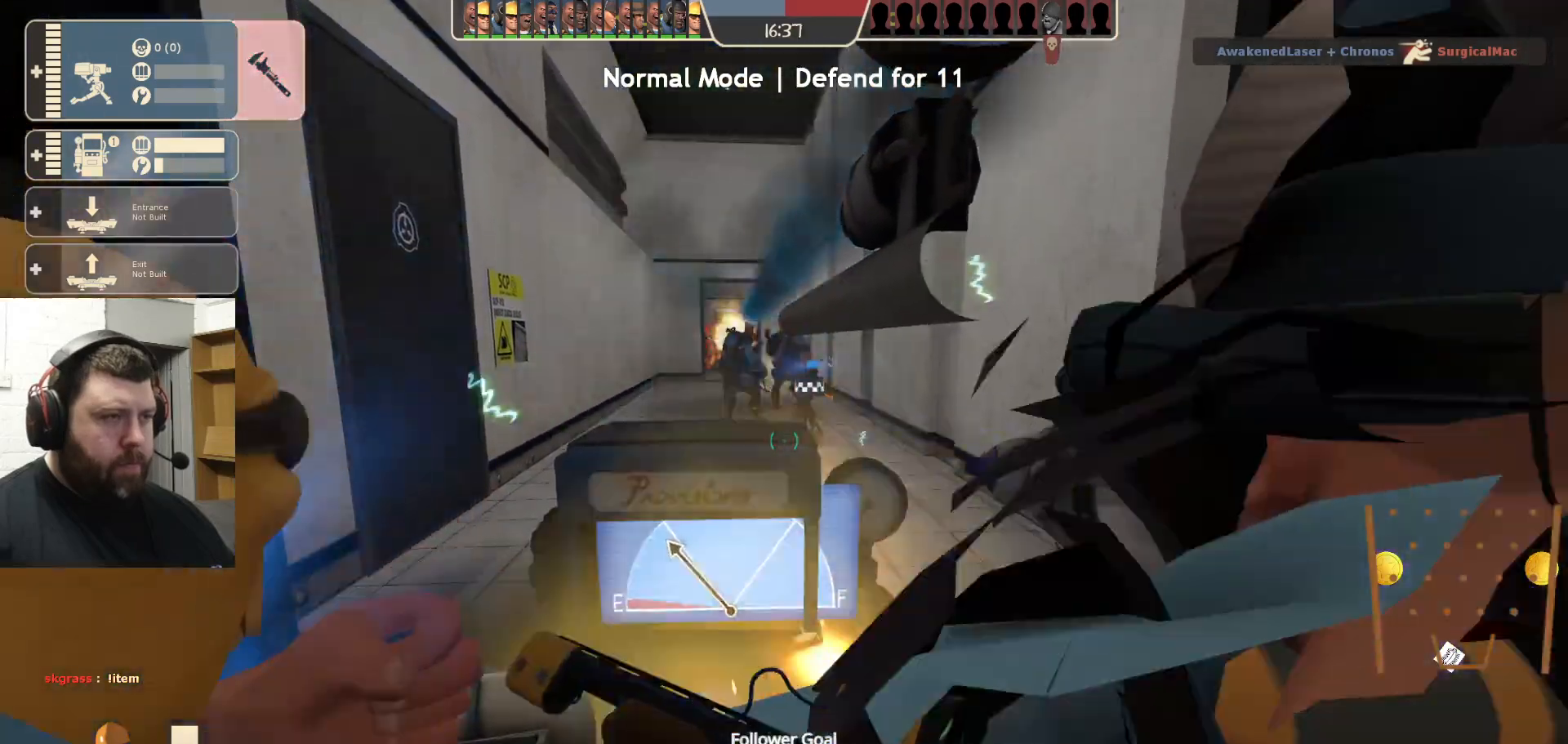
{"buttons": [], "left_stick": "center", "right_stick": "center", "events": [[133, "SQUARE", "down"], [250, "SQUARE", "up"]]}
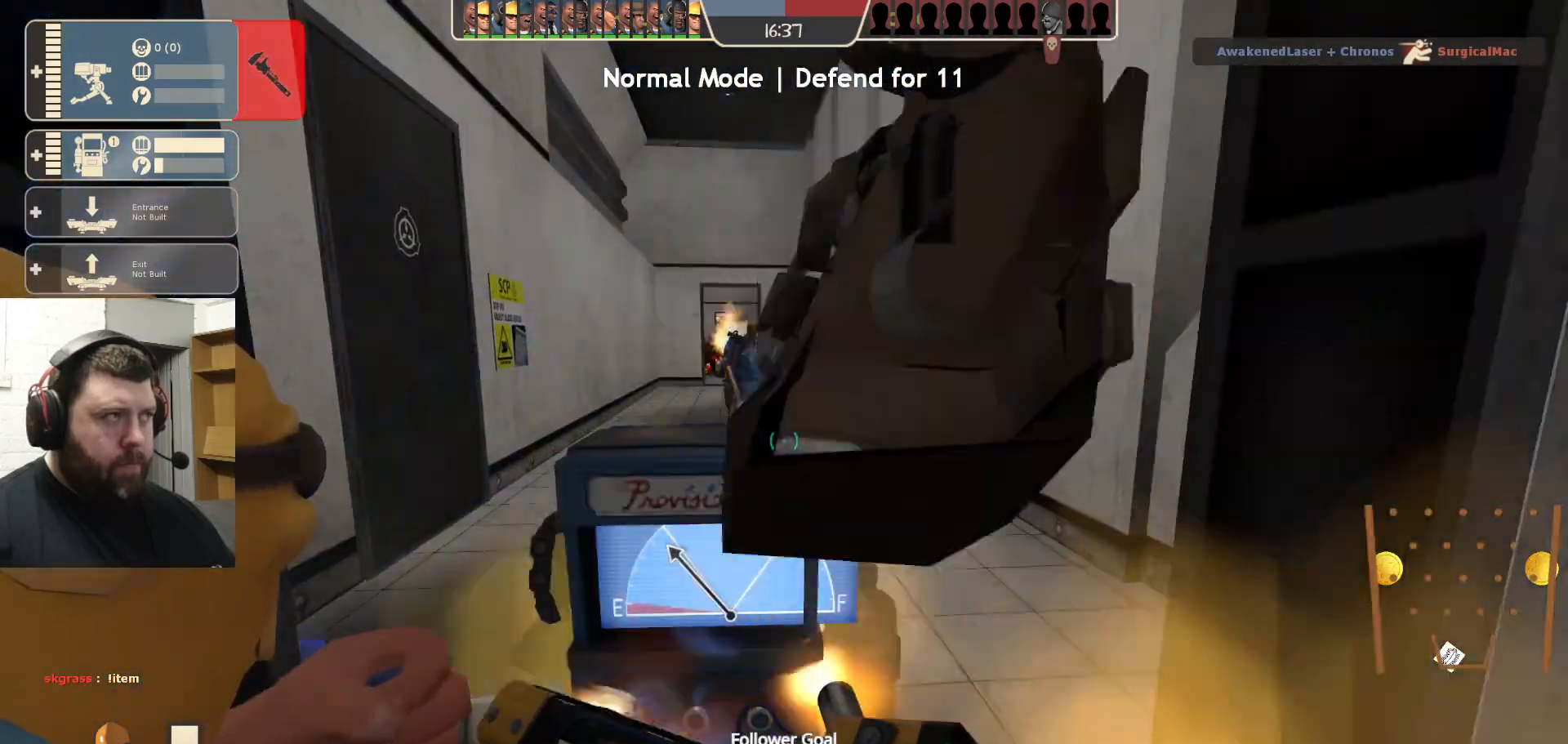
{"buttons": [], "left_stick": "center", "right_stick": "center", "events": []}
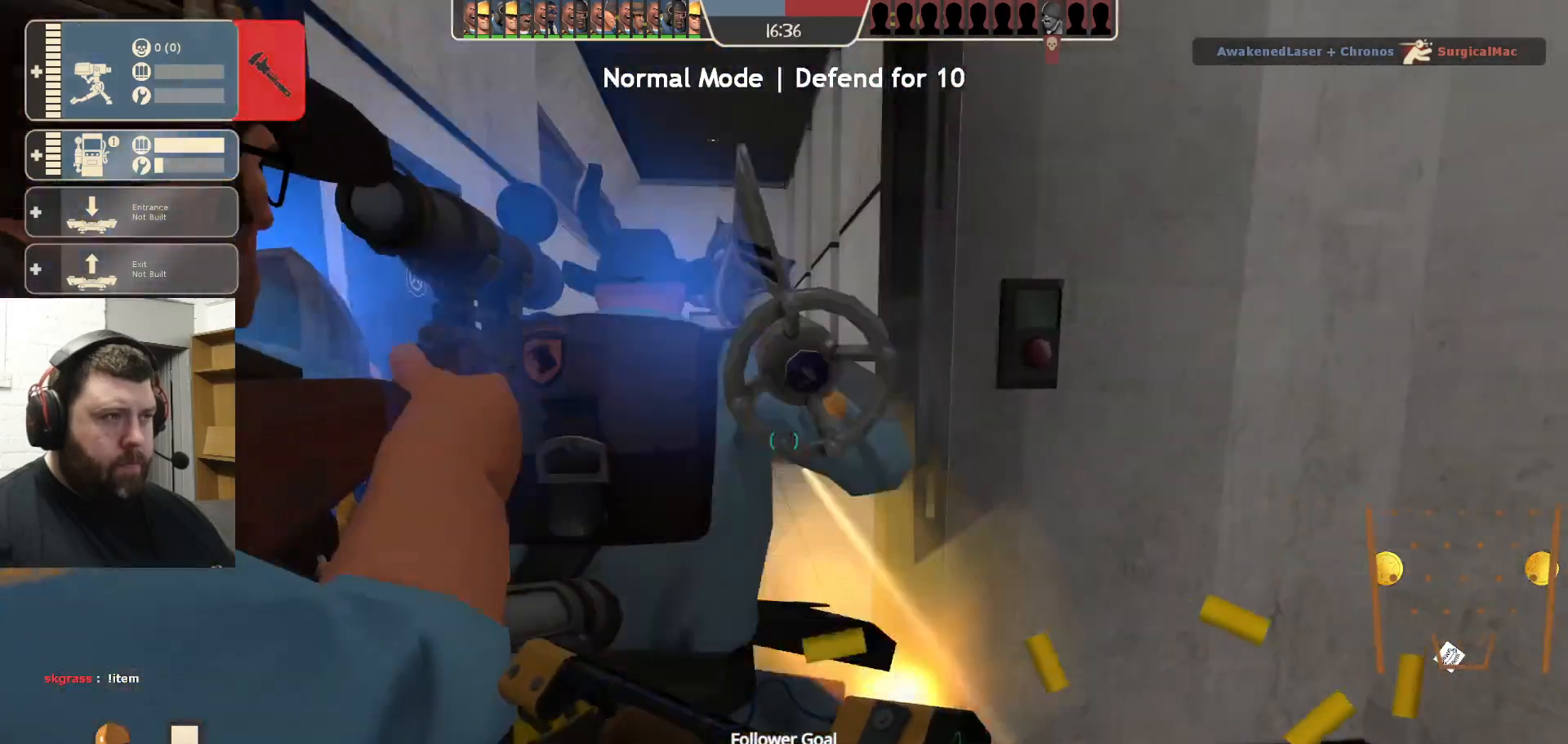
{"buttons": [], "left_stick": "center", "right_stick": "center", "events": [[67, "R2", "down"], [300, "R2", "up"]]}
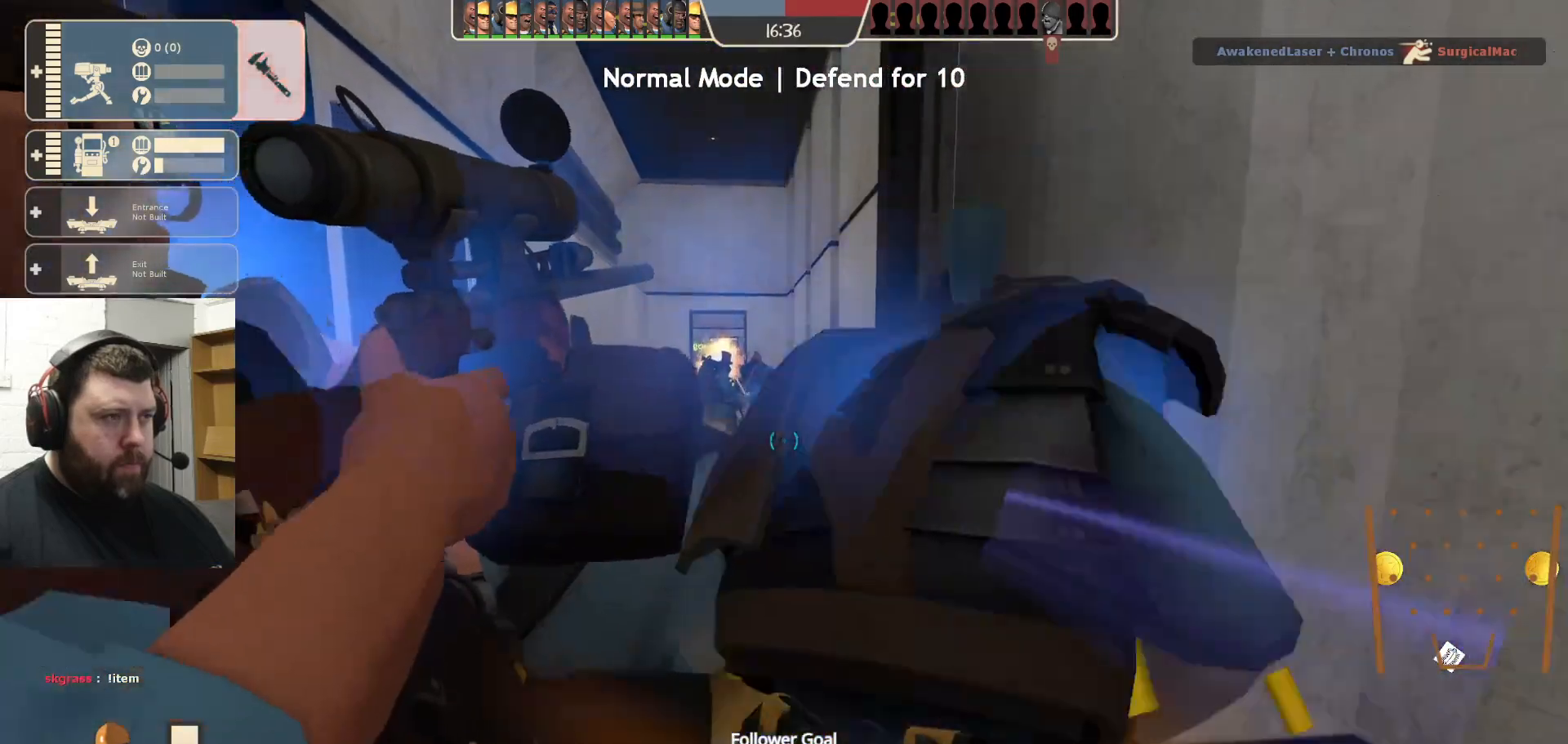
{"buttons": [], "left_stick": "center", "right_stick": "center", "events": [[217, "R1", "down"], [300, "R1", "up"], [367, "R1", "down"], [450, "R1", "up"]]}
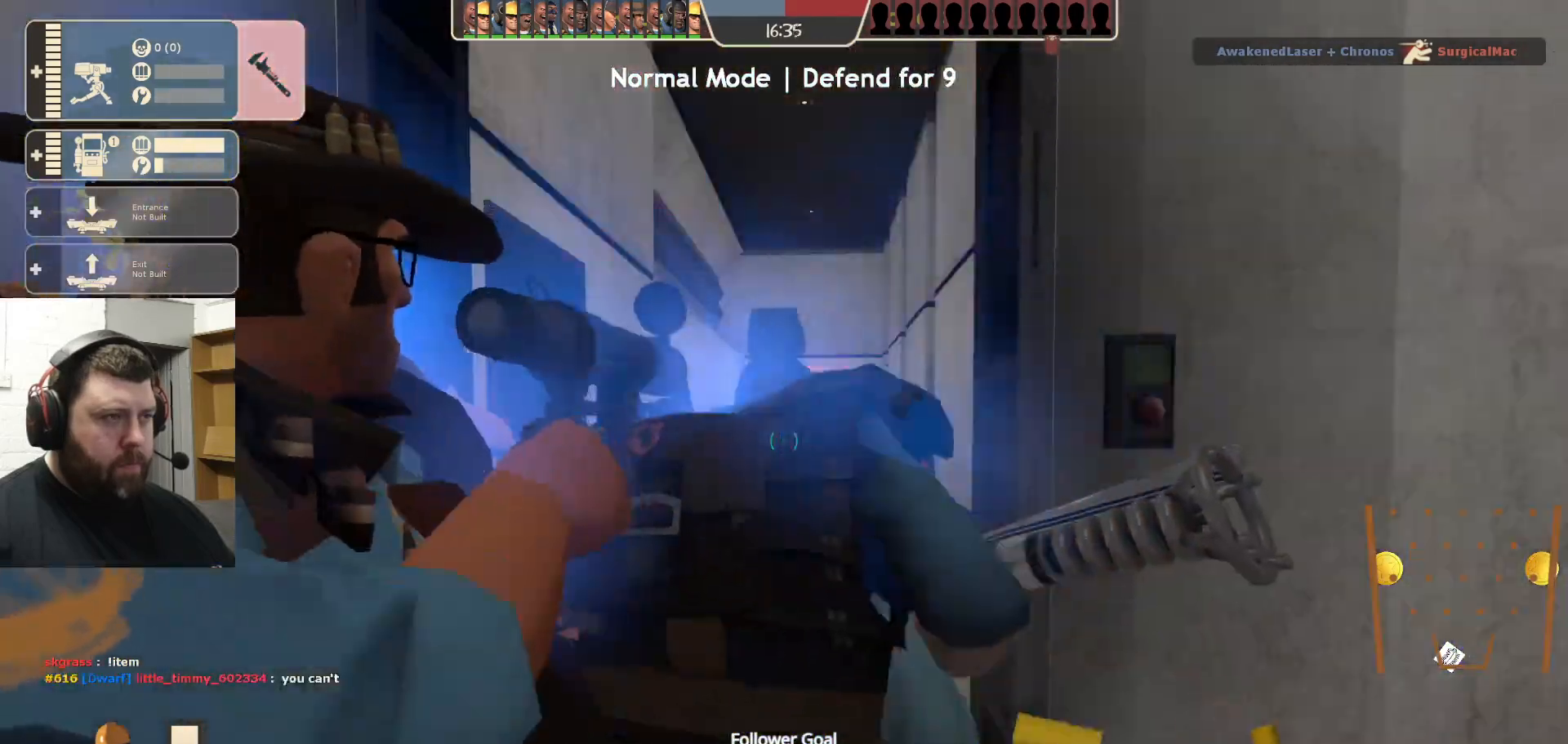
{"buttons": ["L1"], "left_stick": "center", "right_stick": "center", "events": [[500, "L1", "down"]]}
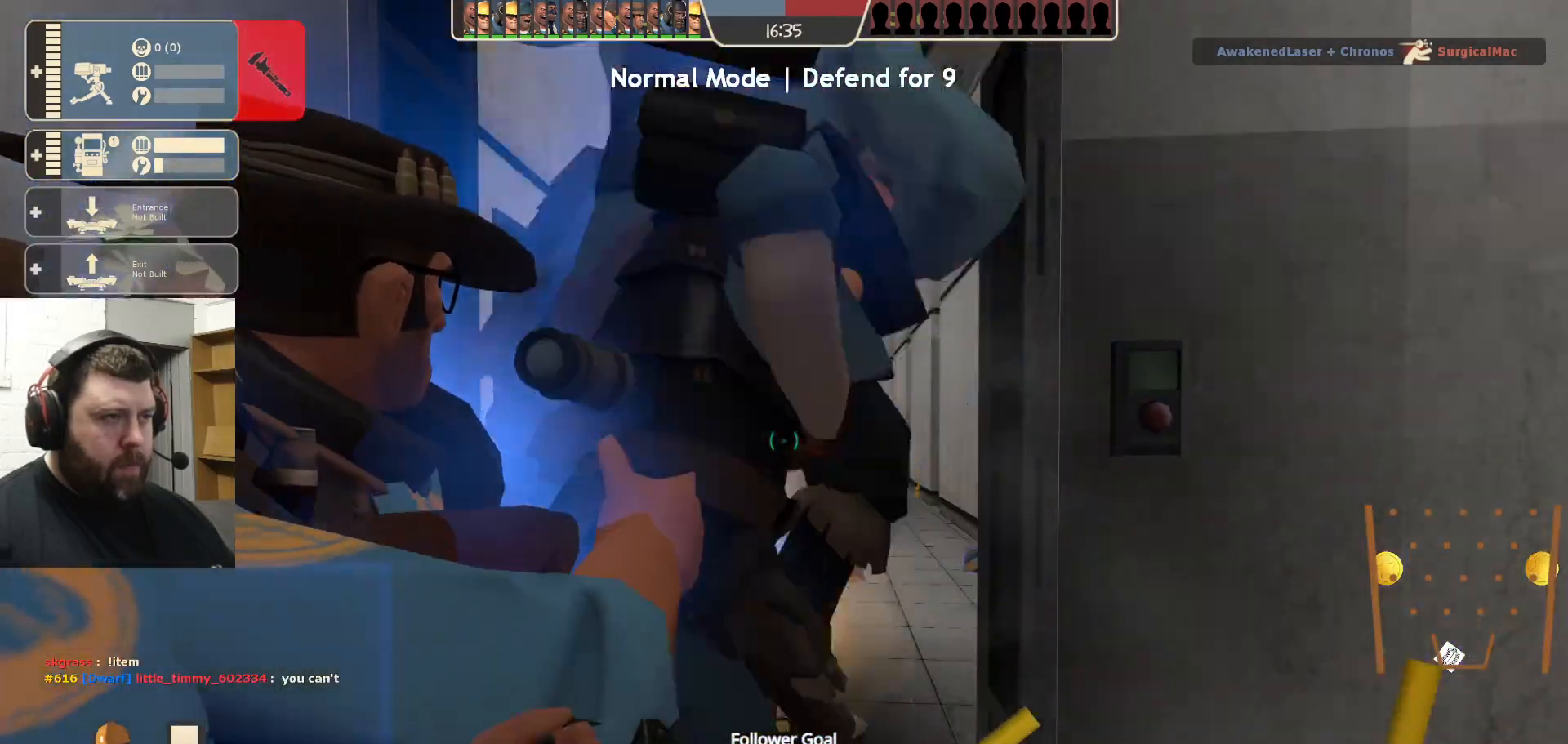
{"buttons": ["R2"], "left_stick": "center", "right_stick": "center", "events": [[83, "L1", "up"], [450, "R2", "down"]]}